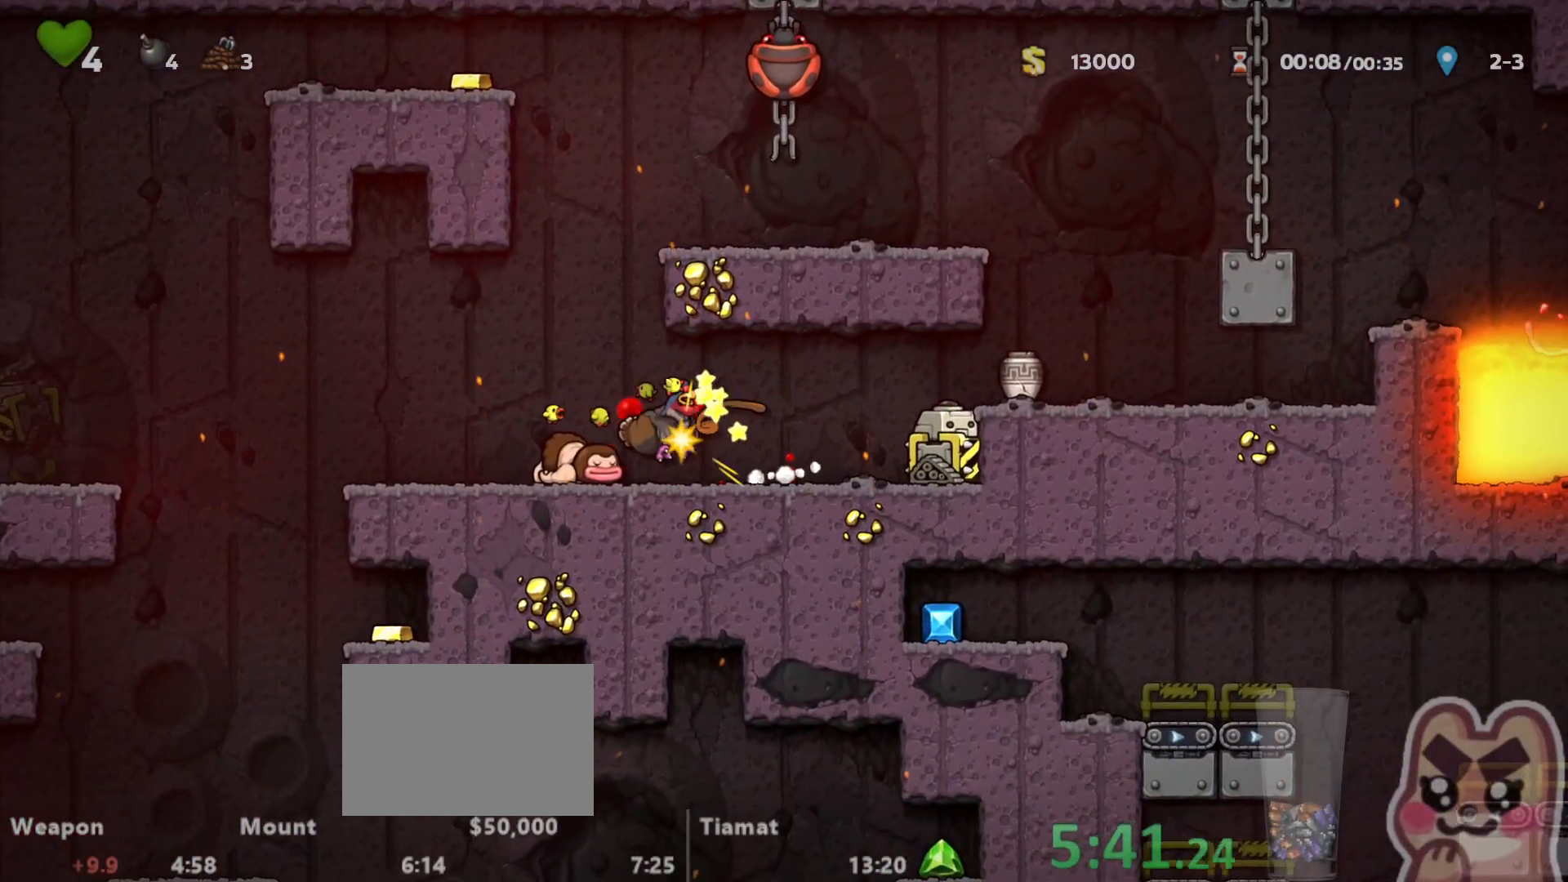
Gameplay with keyboard; each line is a JSON object with the keys held at the frame after it. "events" lists presses ("down") and releases ("up") of "a", "down", "escape", "left", "right", "run", "s", "space", "up", "x" and "z" between this image and that frame as [ms after this image, input, new state], when the widget could be followed in between. No other keys are recorded. Mouse input is not recorded. Key names are as the overlay labels them; some are game actions (e.g. jump) rather than physical keys.
{"keys": ["left", "run"], "events": [[33, "x", "up"], [200, "left", "down"], [233, "run", "down"]]}
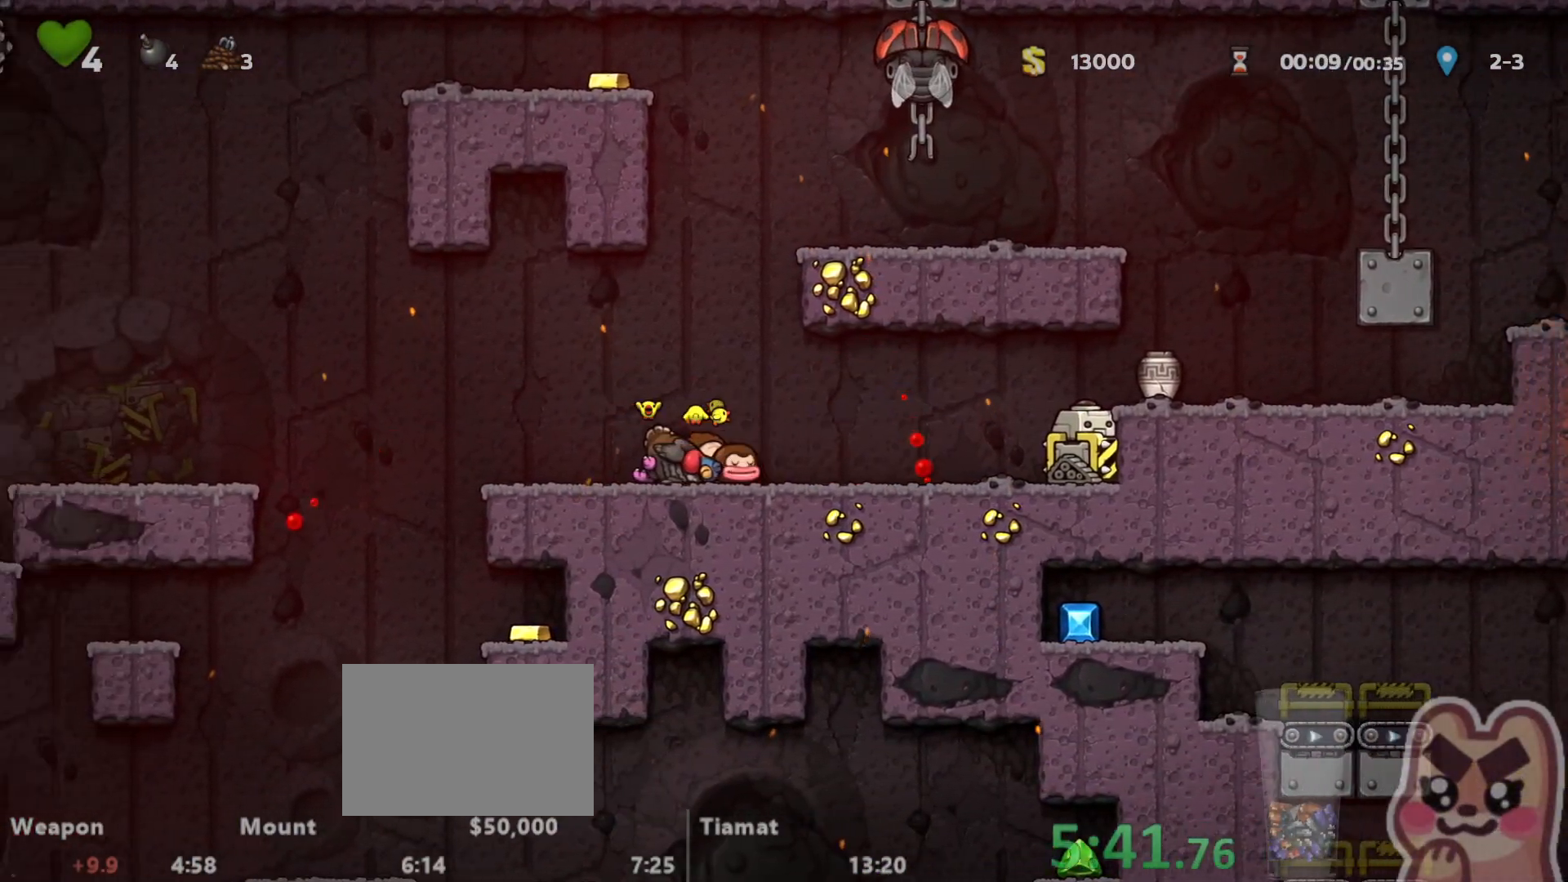
{"keys": ["left", "run"], "events": [[50, "down", "down"], [50, "x", "down"], [83, "down", "up"], [117, "x", "up"]]}
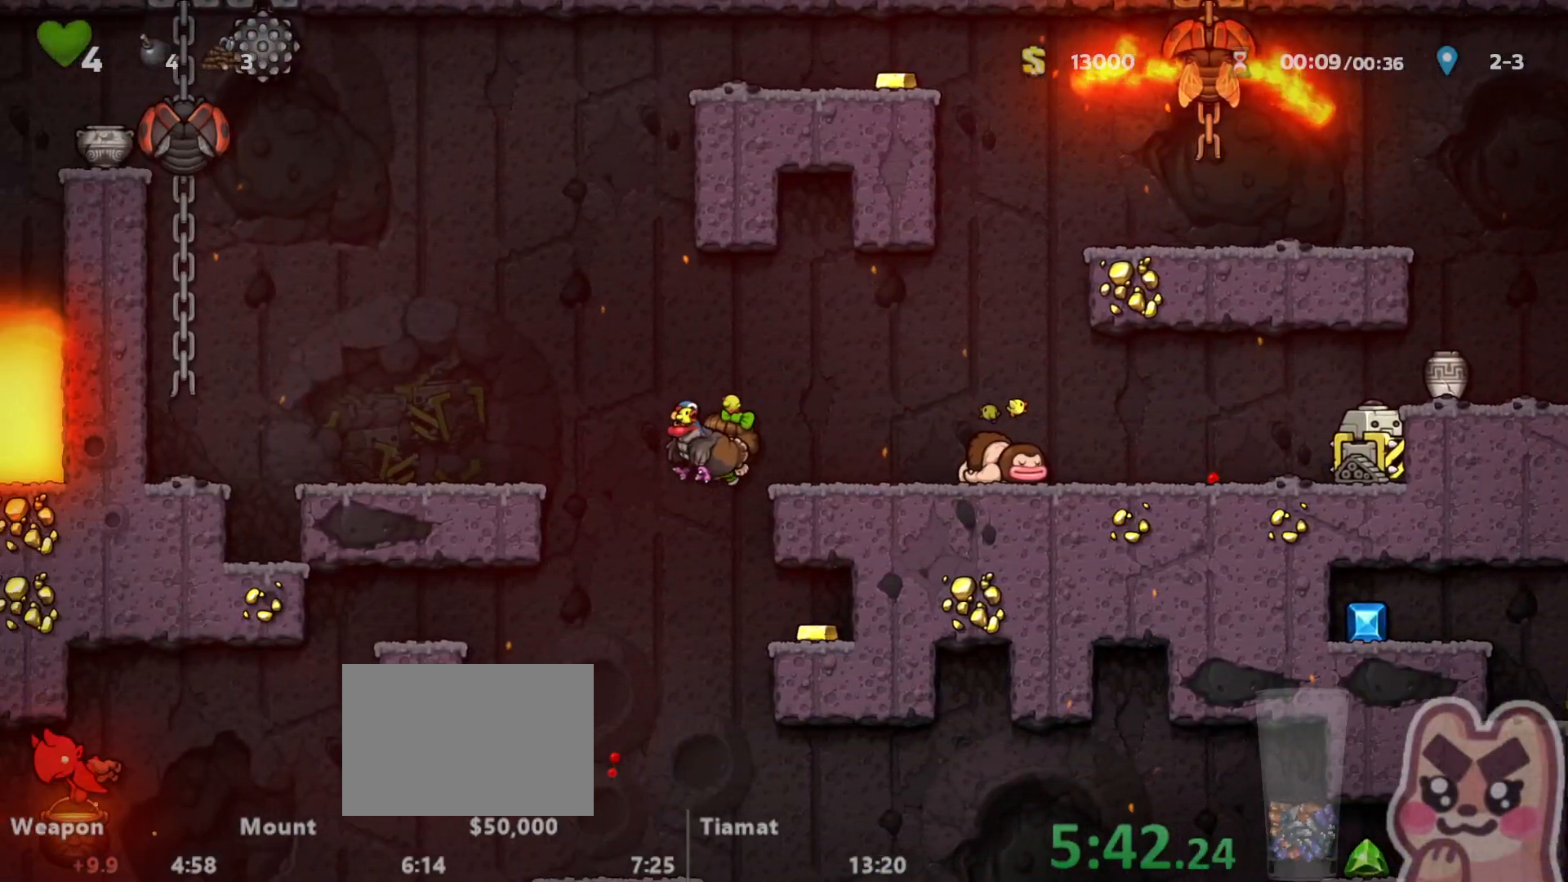
{"keys": [], "events": [[33, "run", "up"], [183, "left", "up"], [350, "left", "down"], [417, "left", "up"]]}
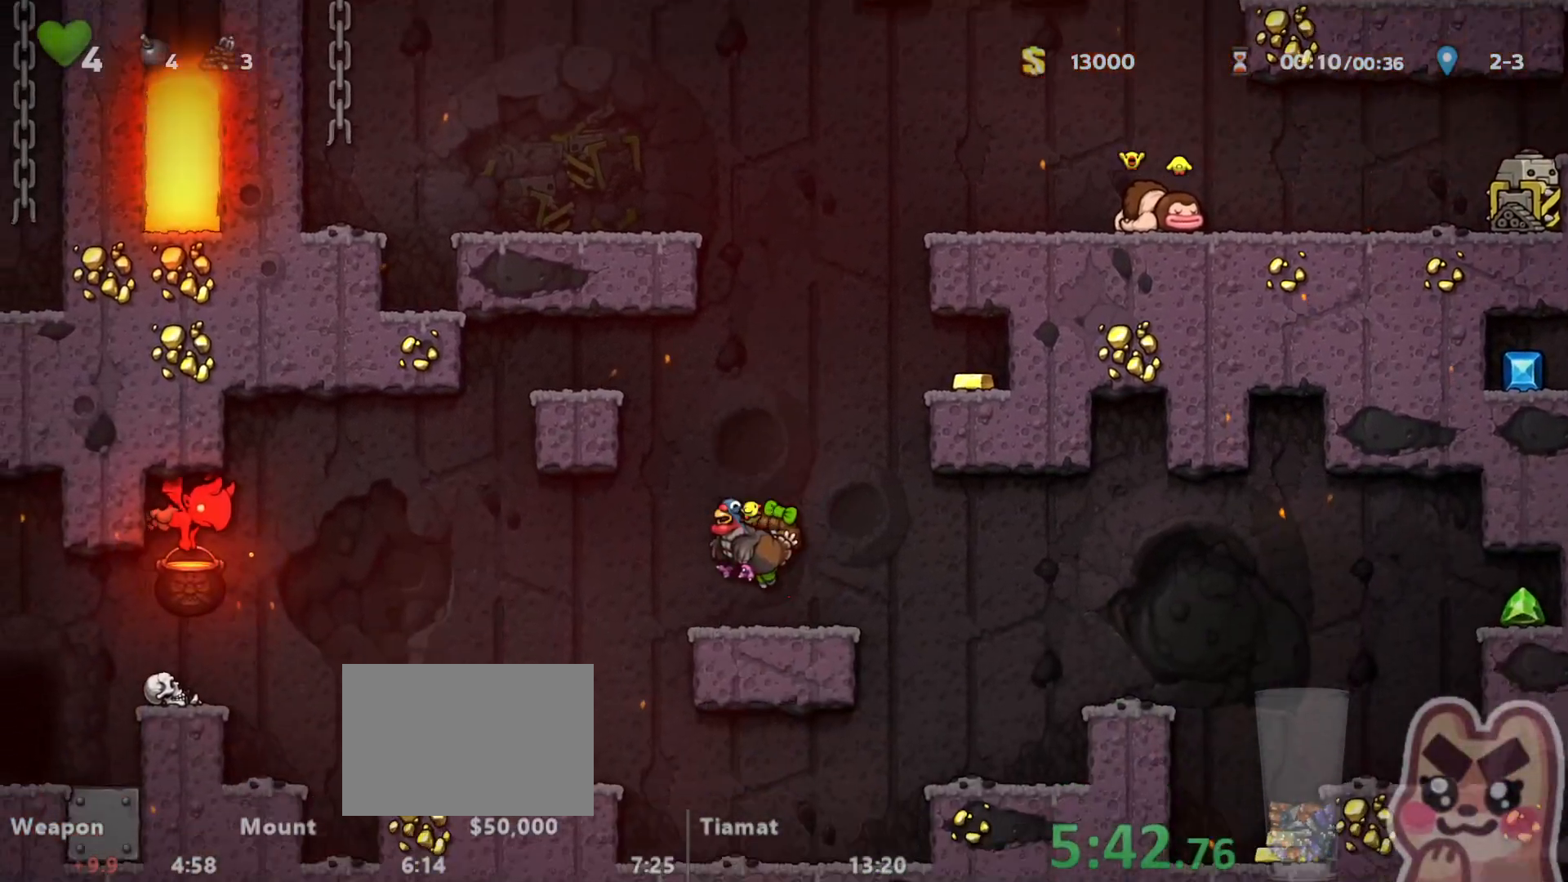
{"keys": []}
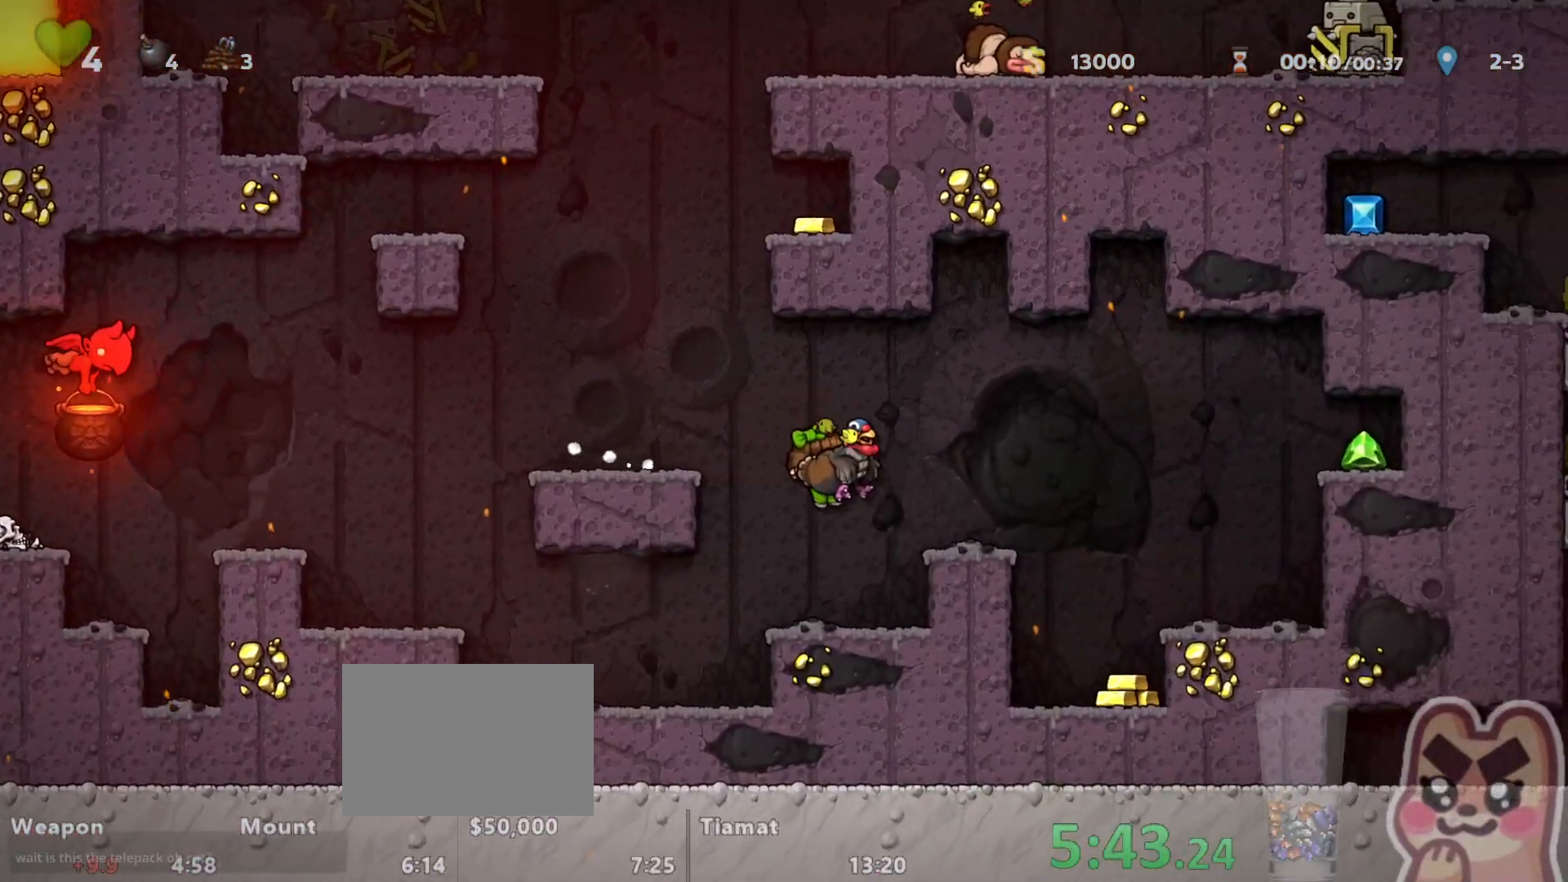
{"keys": ["right", "run"], "events": [[150, "right", "down"], [200, "run", "down"], [200, "z", "down"], [367, "z", "up"]]}
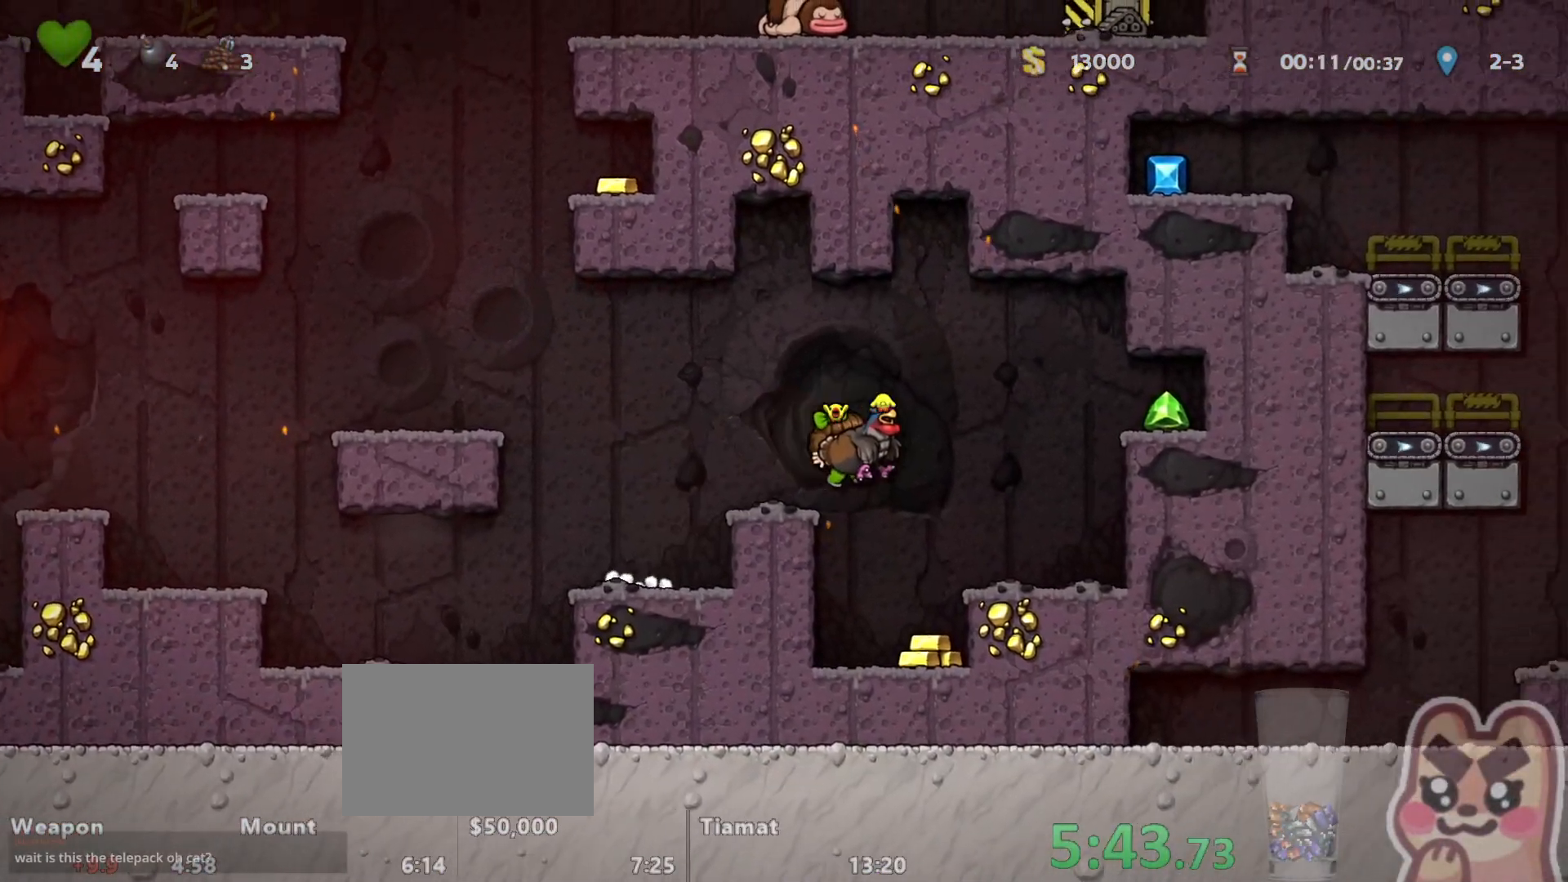
{"keys": ["right"], "events": [[33, "run", "up"], [150, "right", "up"], [300, "left", "down"], [333, "down", "down"], [367, "x", "down"], [400, "left", "up"], [433, "x", "up"], [467, "down", "up"], [467, "right", "down"]]}
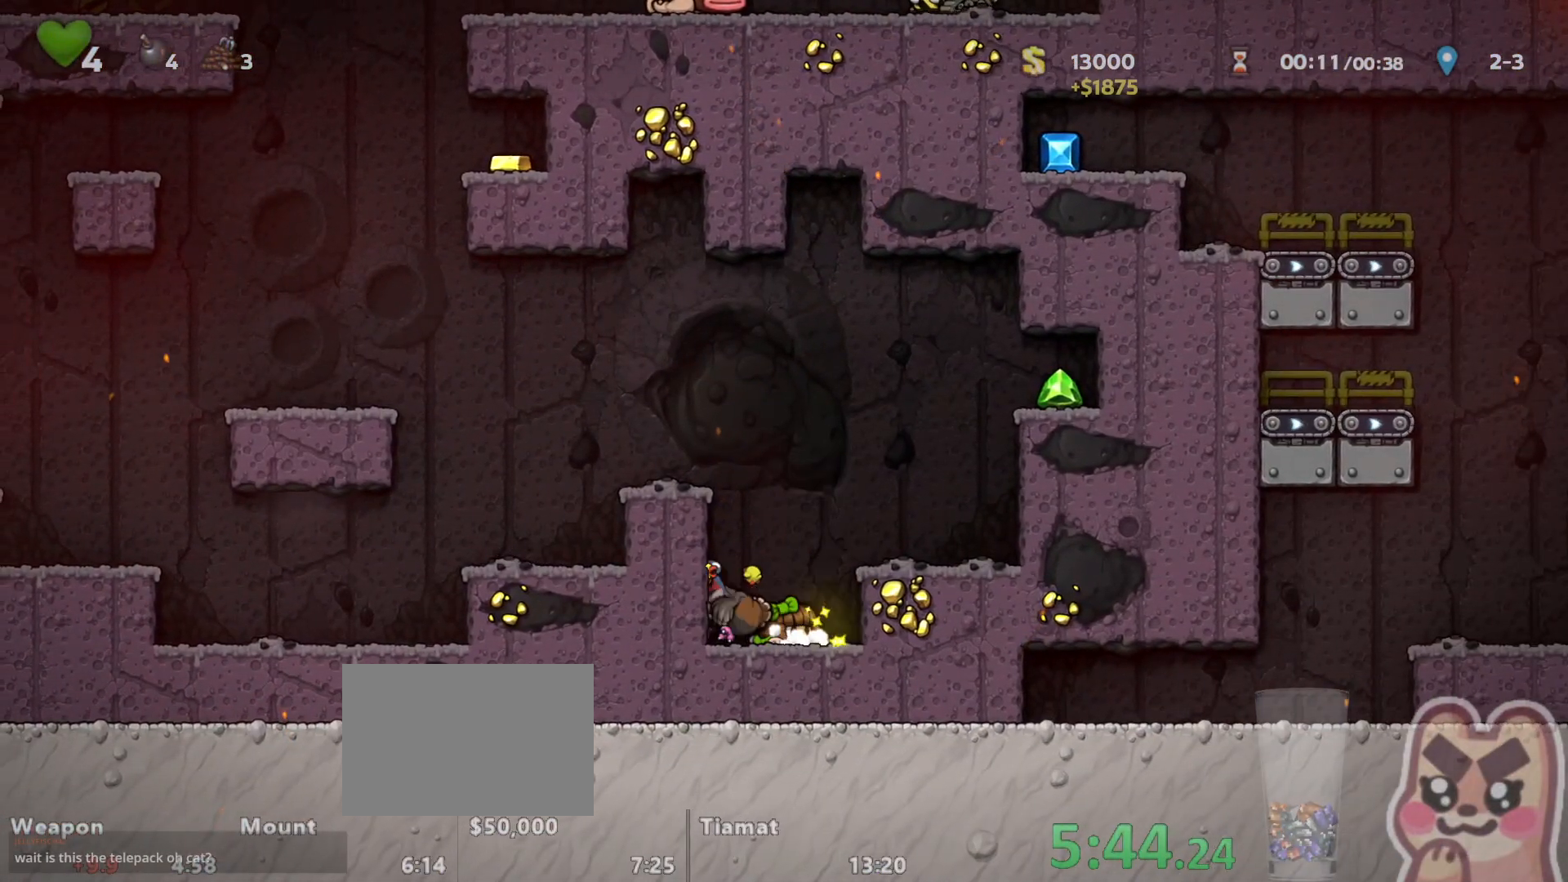
{"keys": [], "events": [[67, "run", "down"], [117, "z", "down"], [217, "z", "up"], [250, "run", "up"], [400, "right", "up"], [467, "left", "down"], [500, "left", "up"]]}
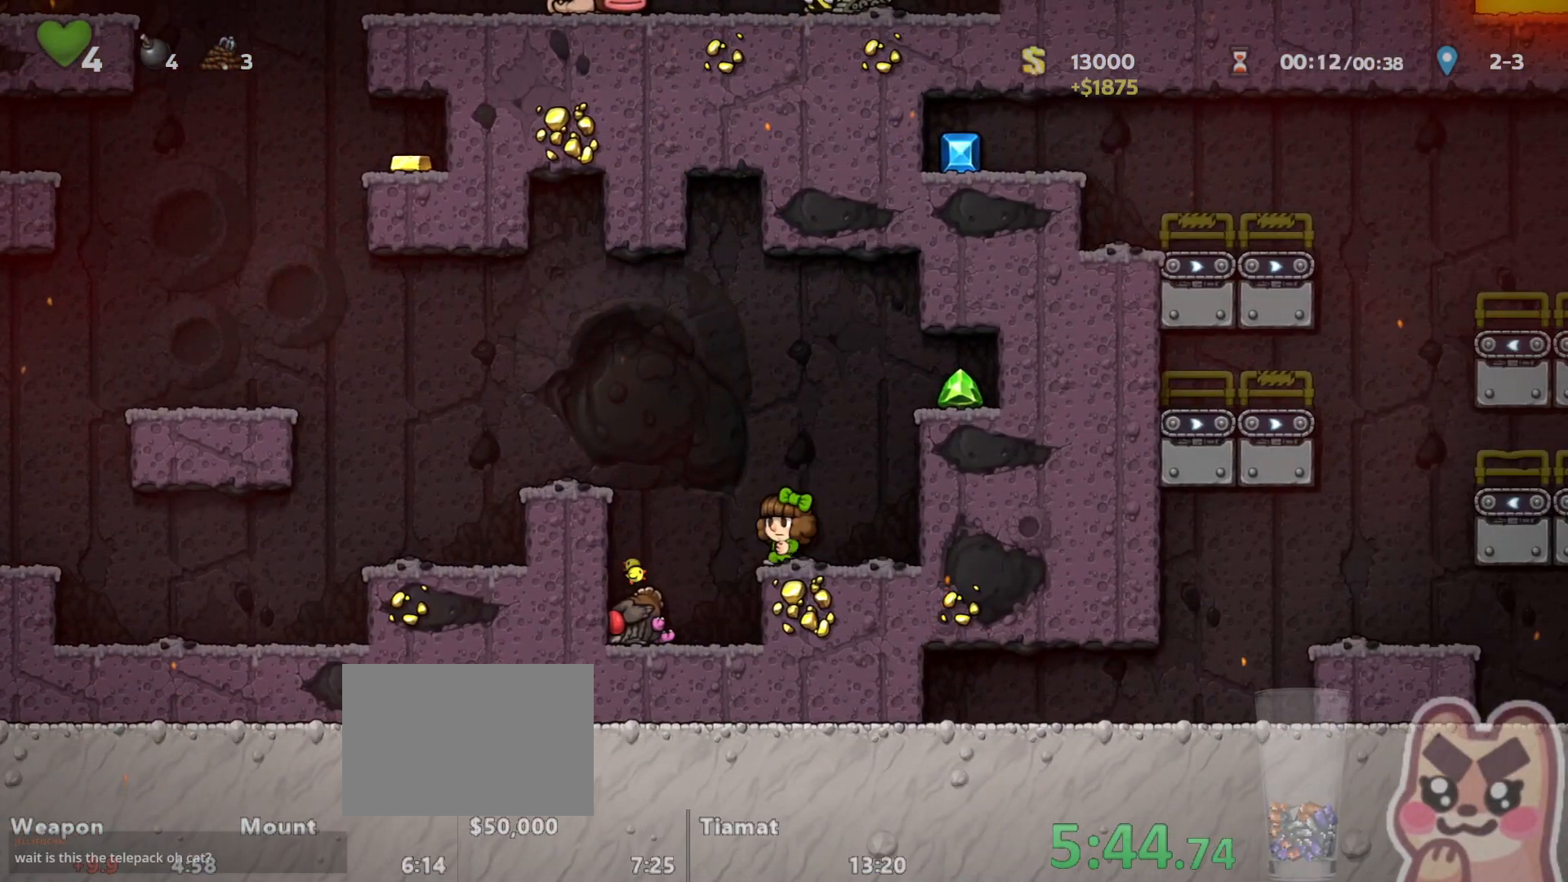
{"keys": [], "events": []}
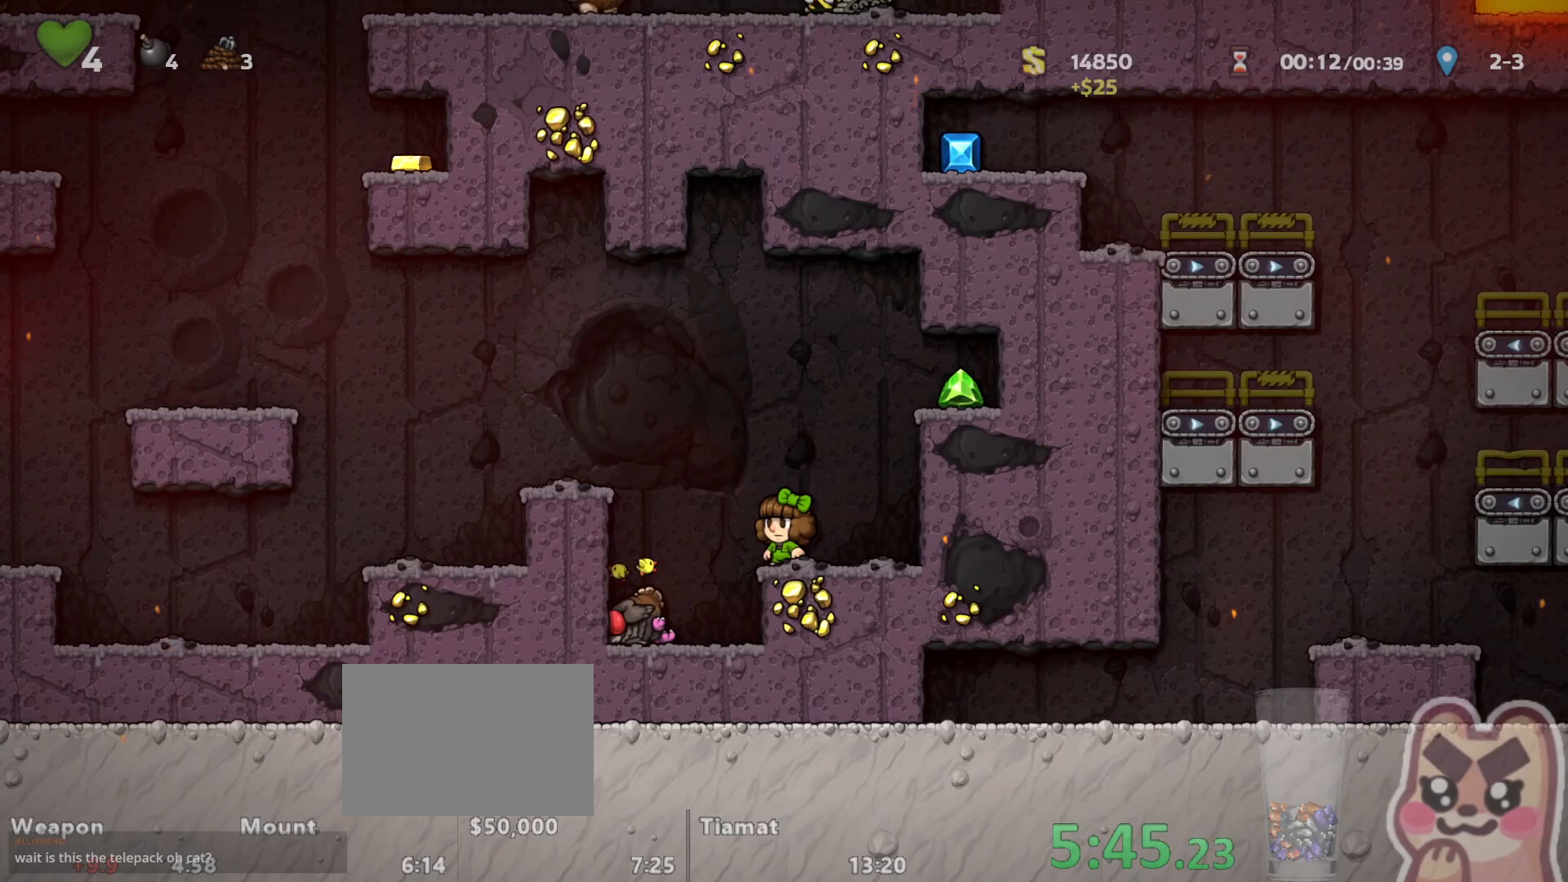
{"keys": [], "events": []}
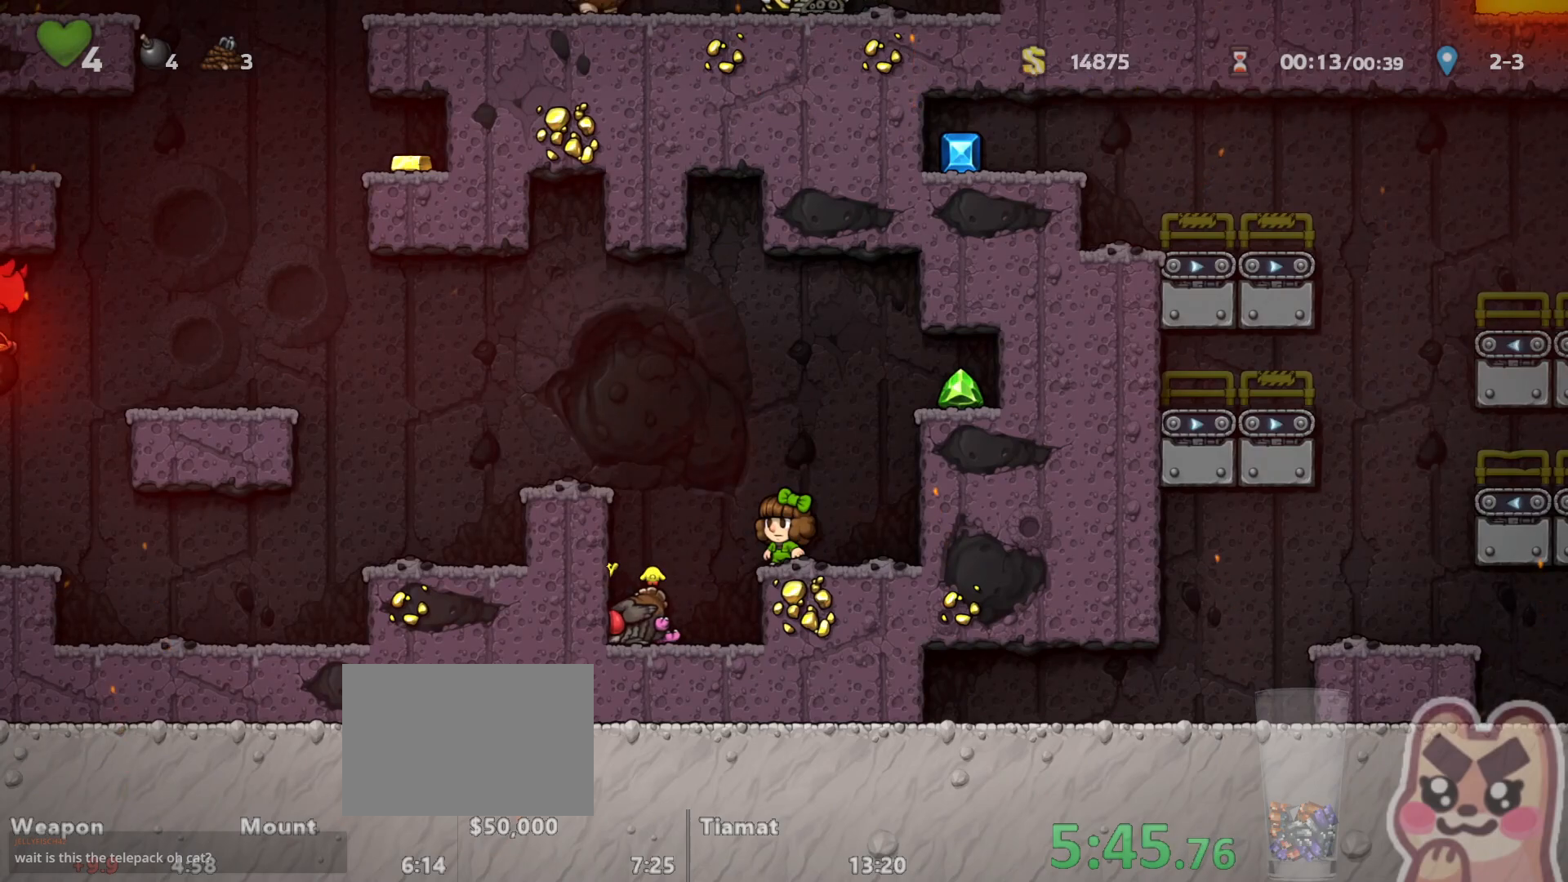
{"keys": [], "events": []}
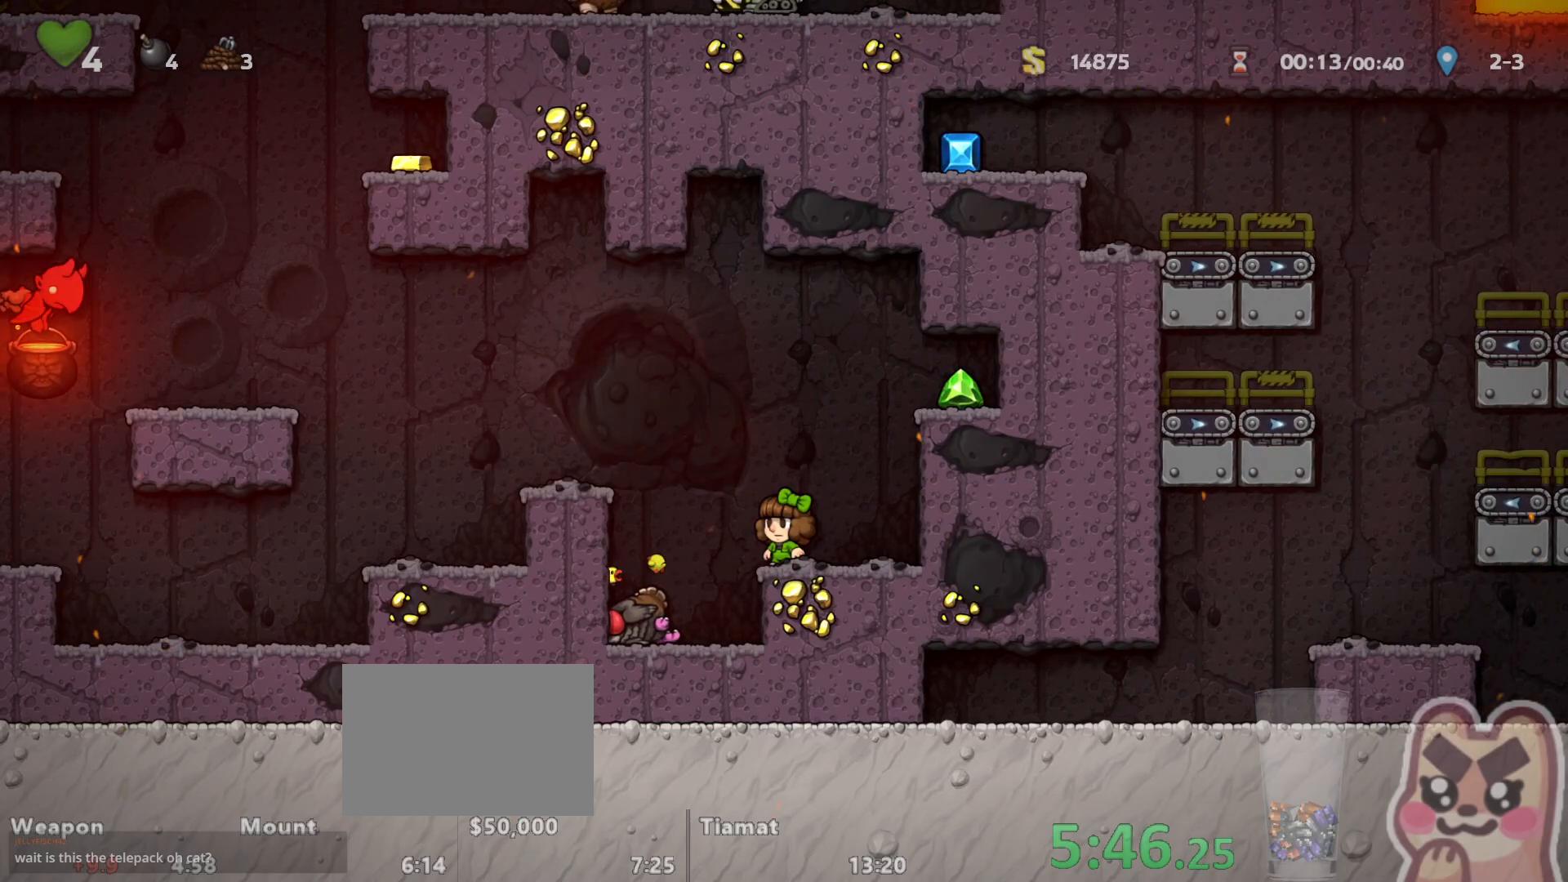
{"keys": [], "events": [[17, "left", "down"], [17, "run", "down"], [17, "z", "down"], [183, "run", "up"], [183, "z", "up"], [283, "left", "up"], [417, "left", "down"], [467, "left", "up"]]}
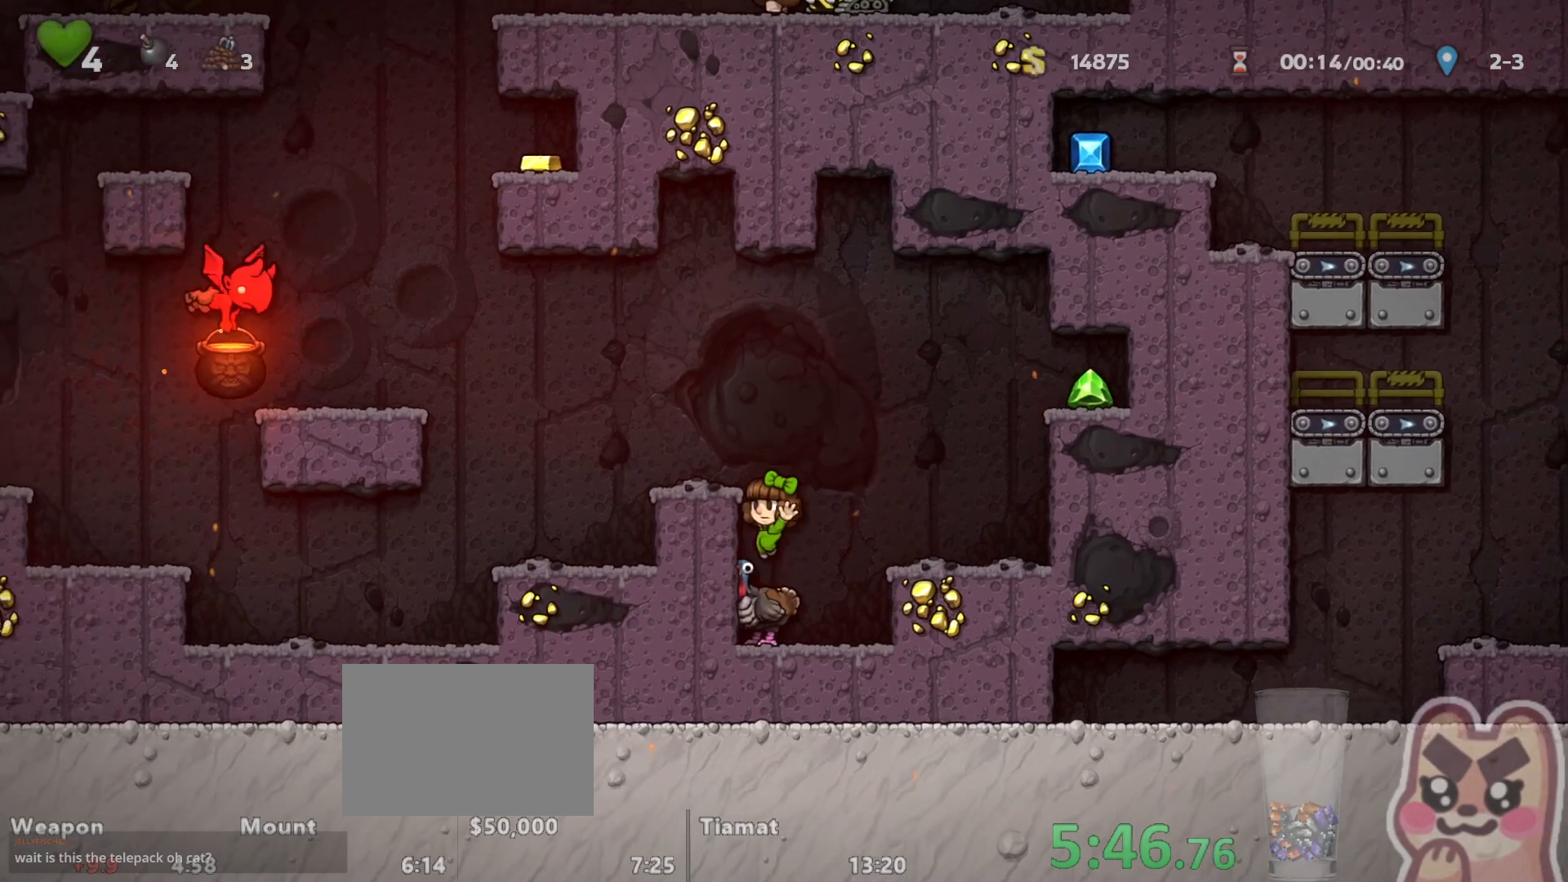
{"keys": [], "events": []}
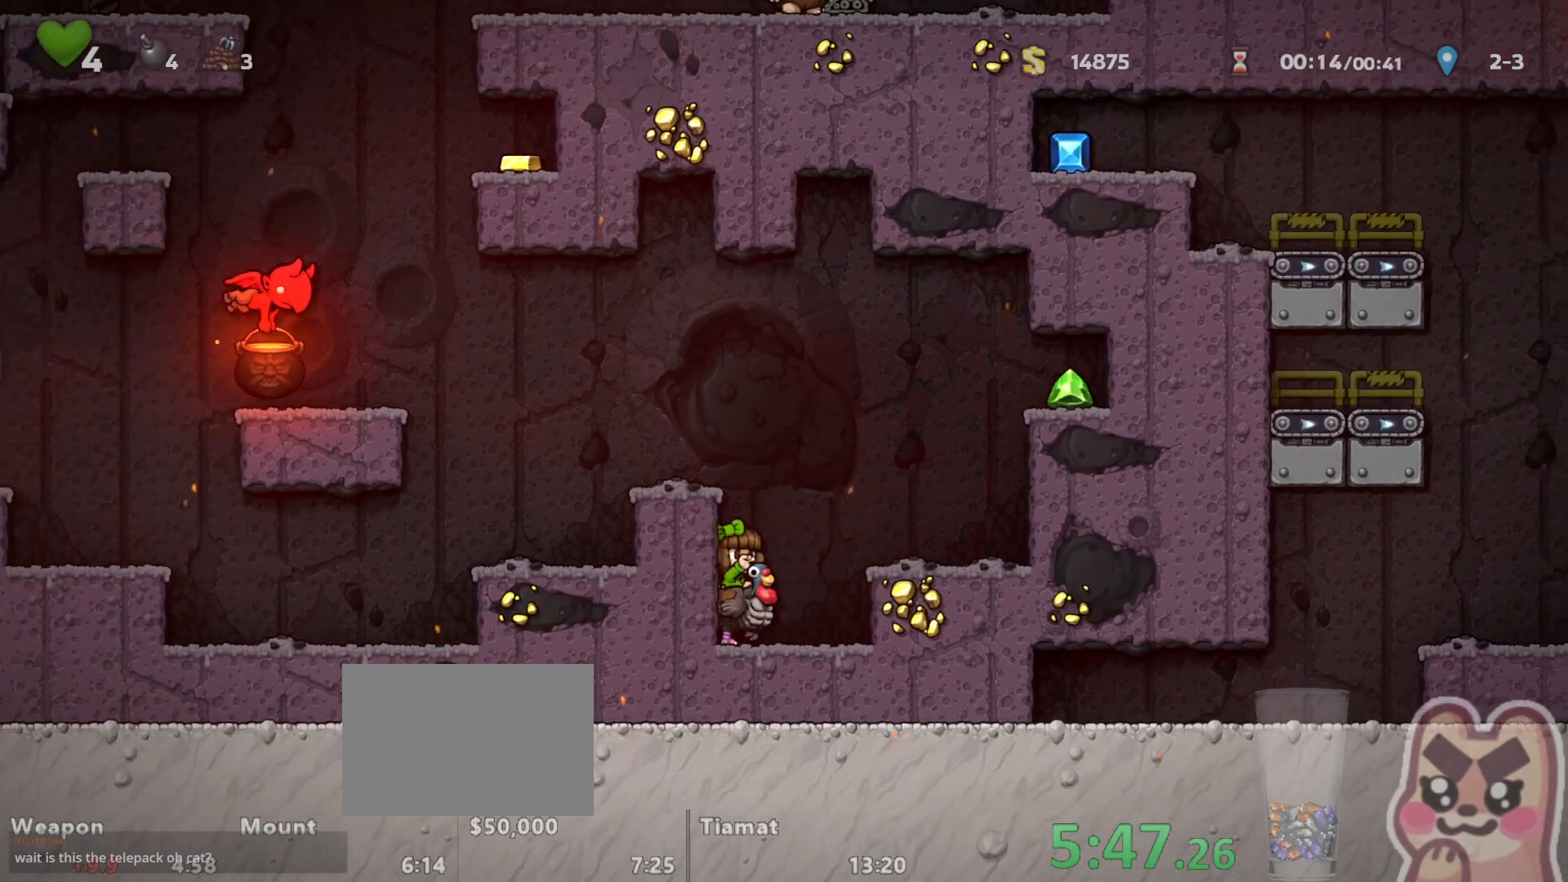
{"keys": [], "events": []}
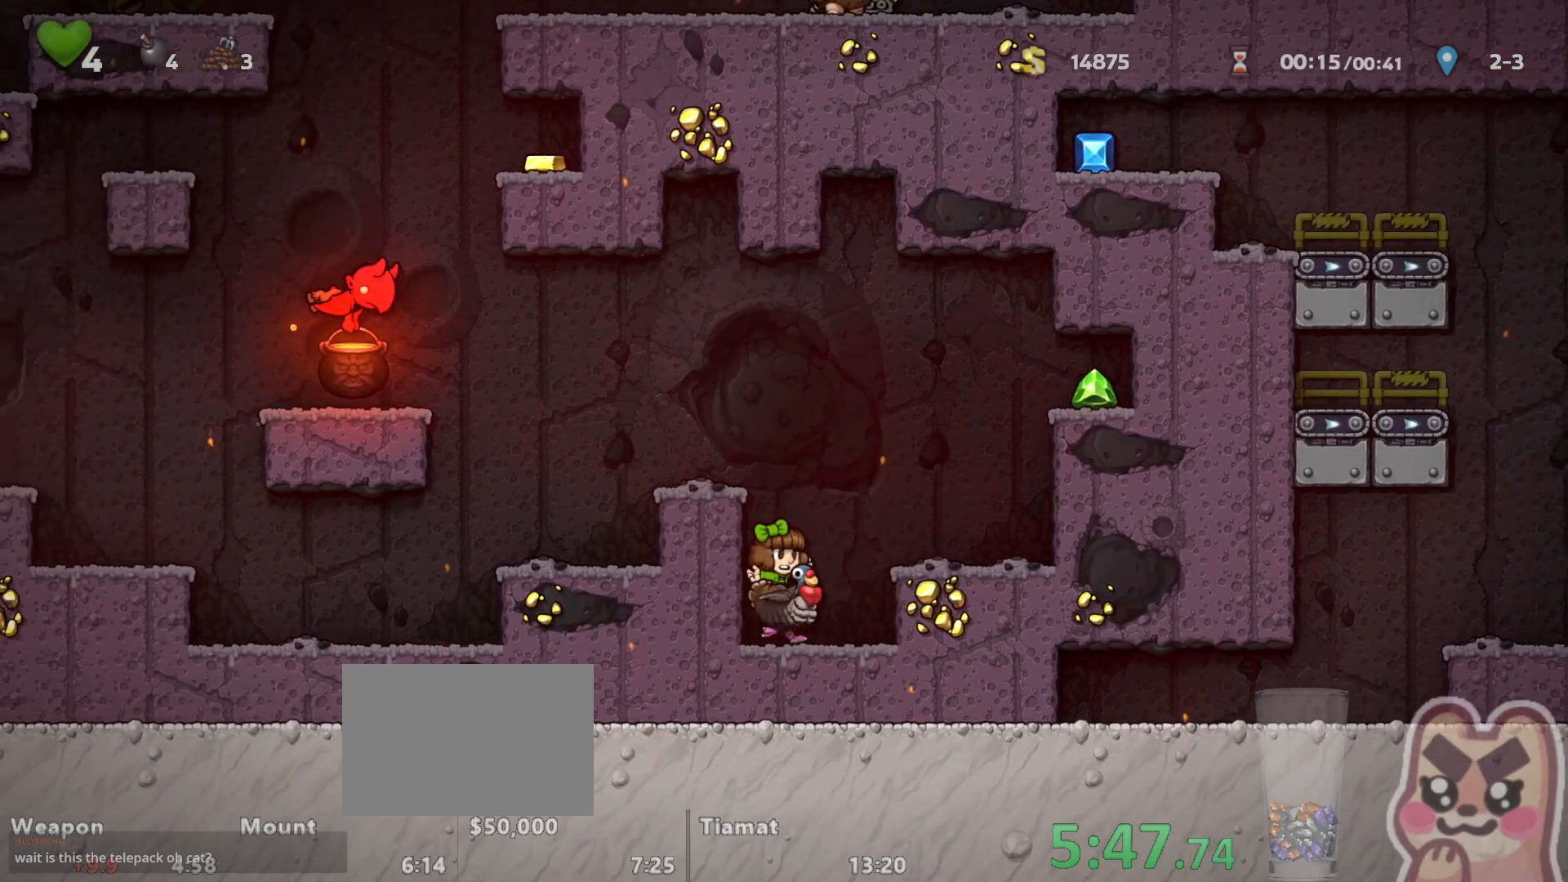
{"keys": [], "events": []}
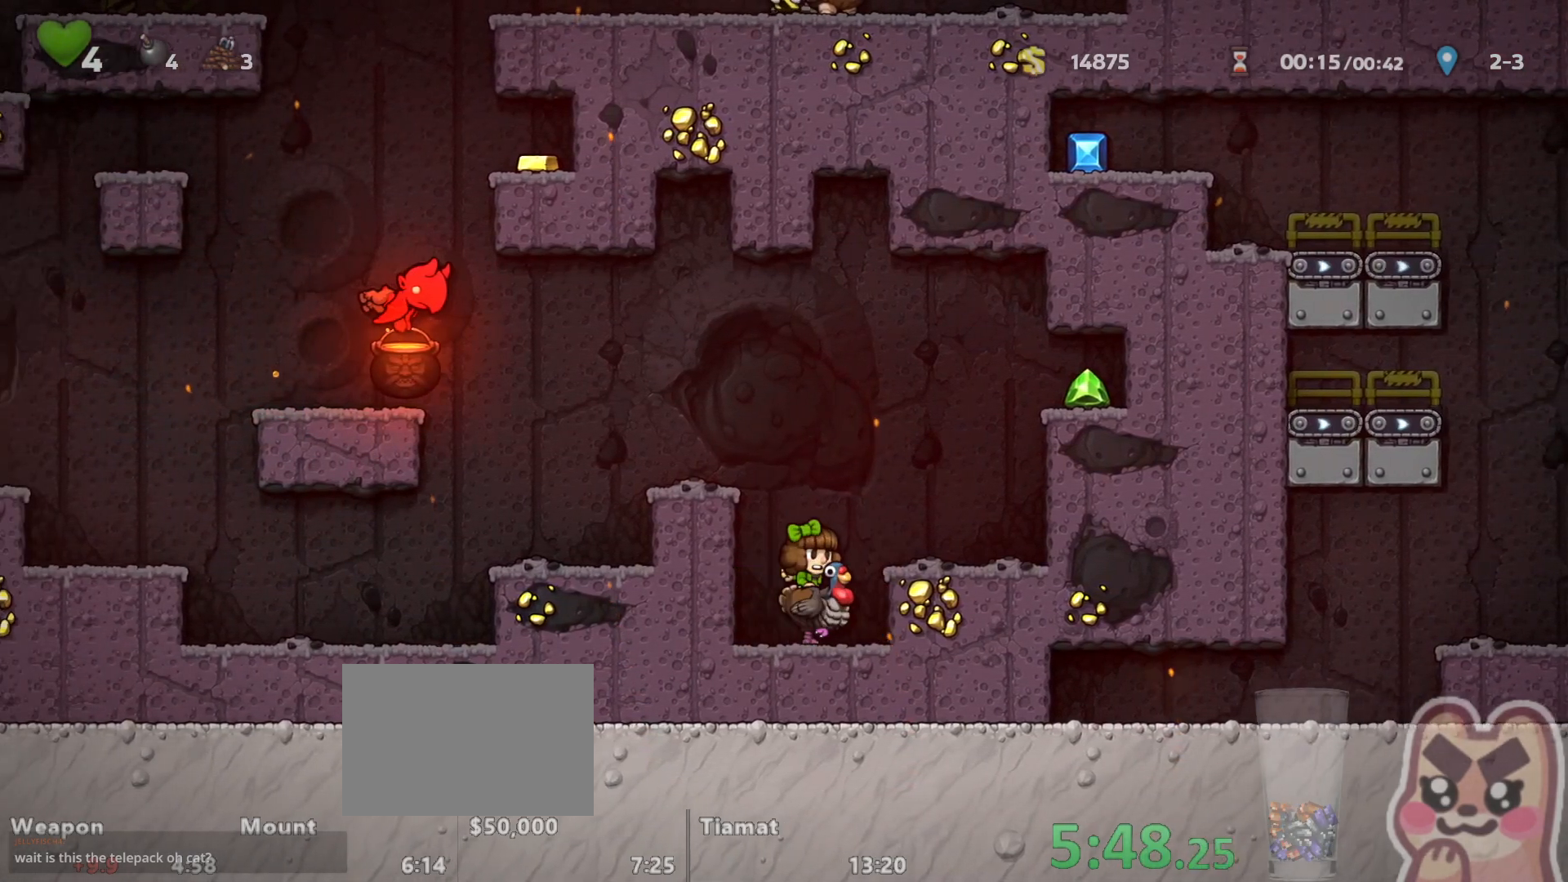
{"keys": [], "events": []}
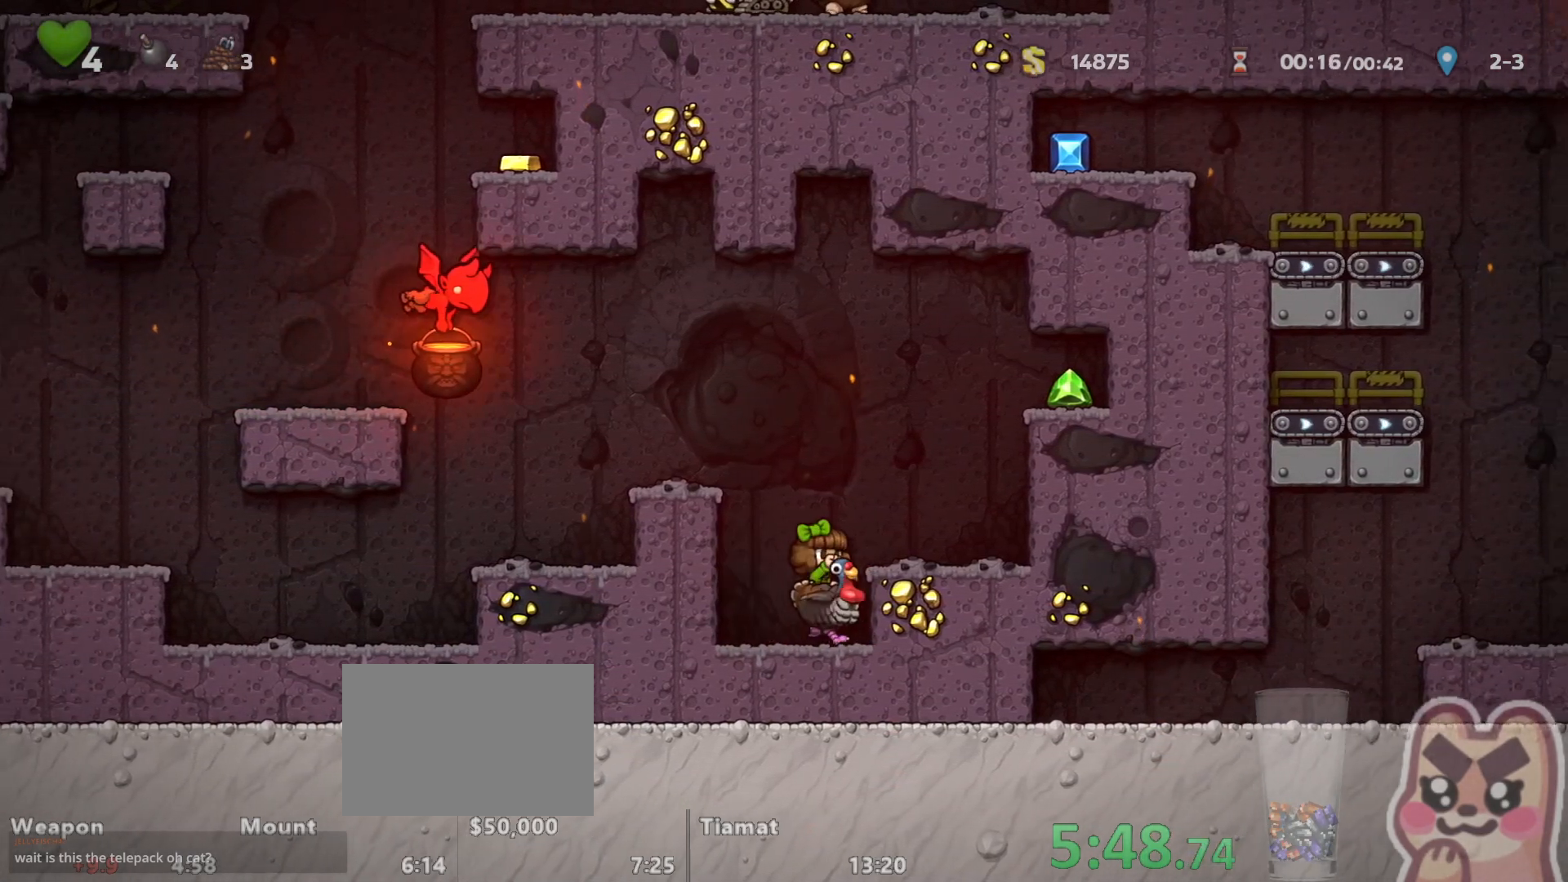
{"keys": [], "events": []}
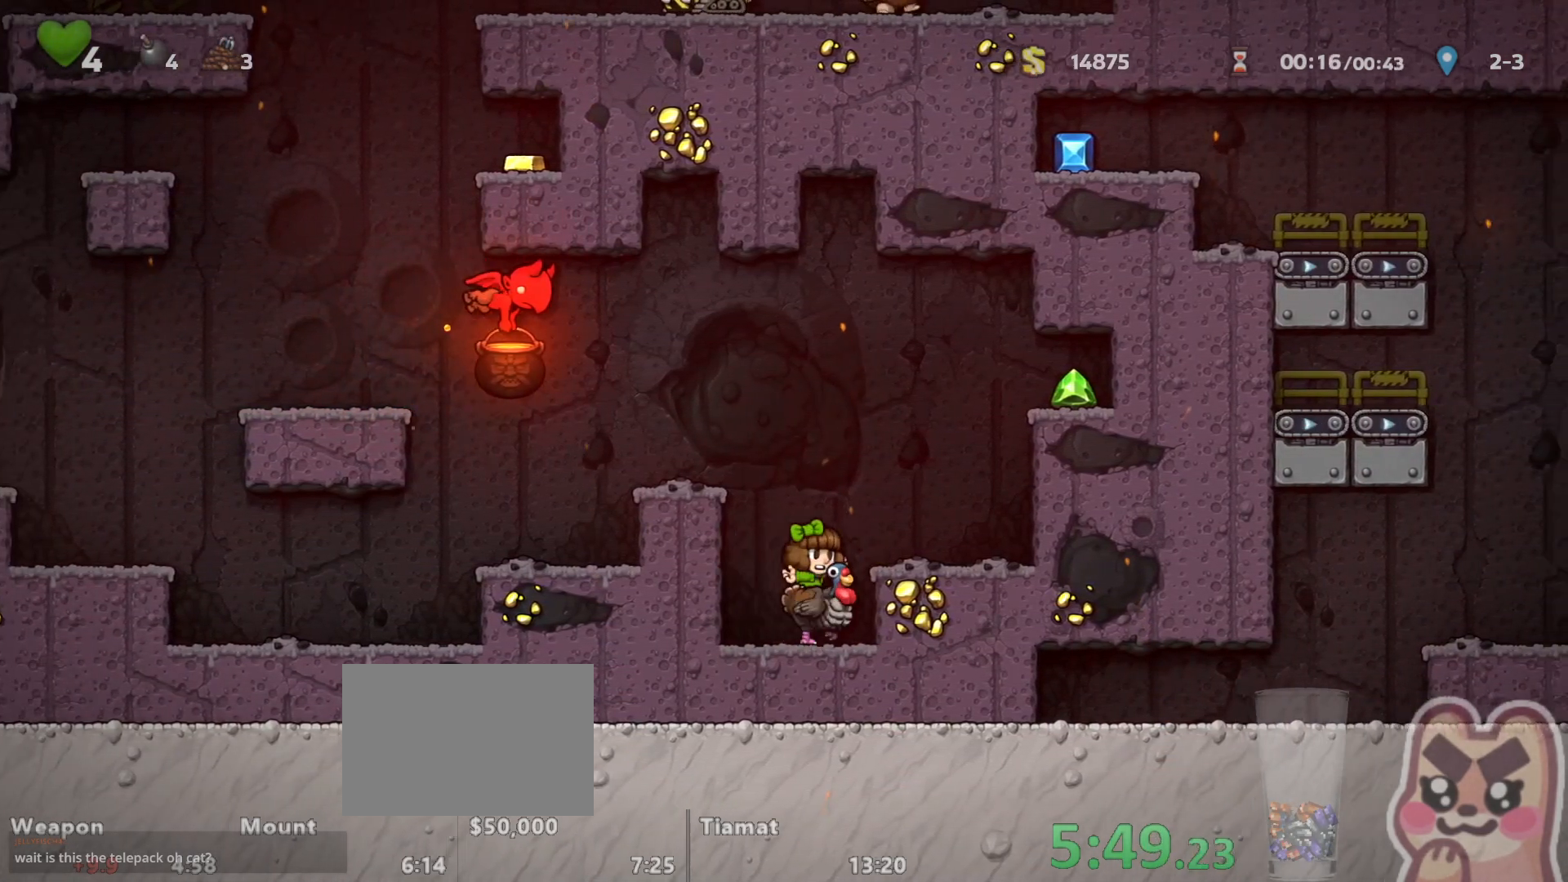
{"keys": [], "events": []}
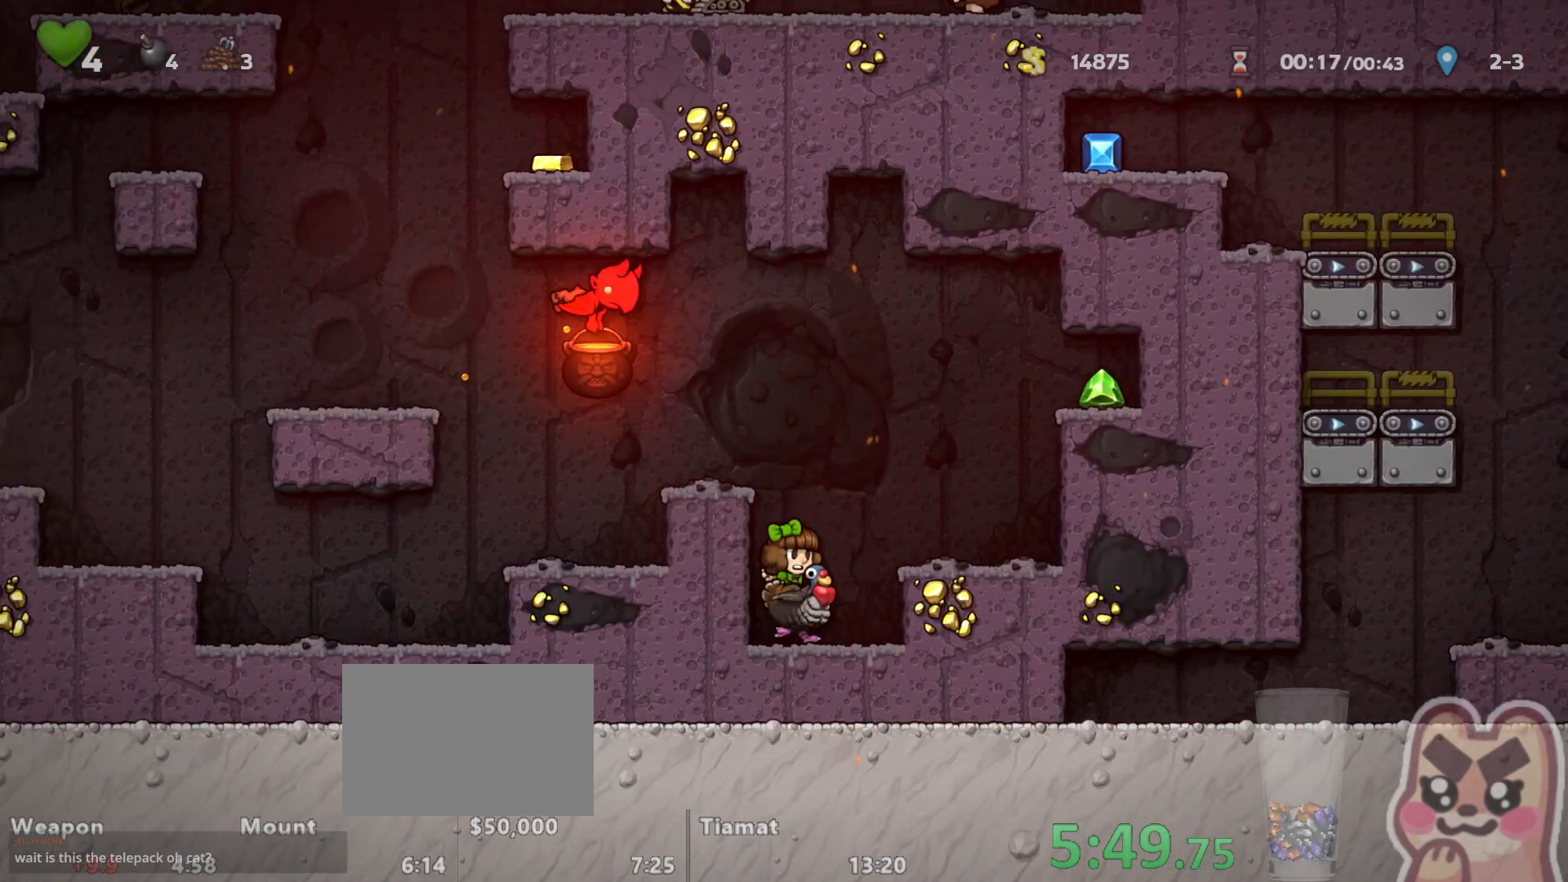
{"keys": ["run"], "events": [[433, "run", "down"], [433, "z", "down"], [500, "z", "up"]]}
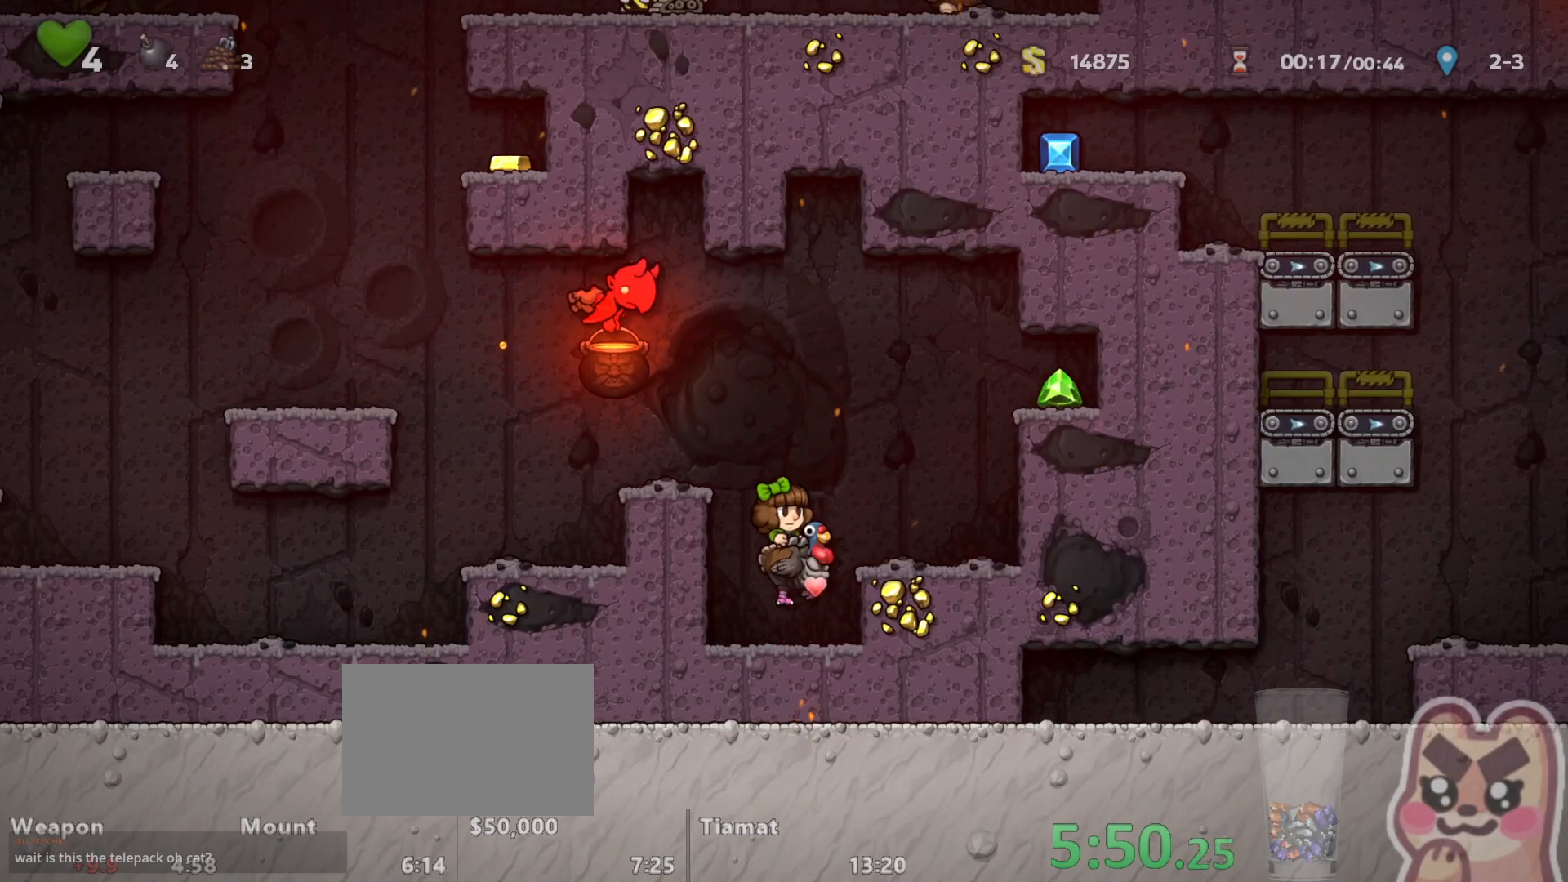
{"keys": ["left", "run"], "events": [[67, "z", "down"], [133, "left", "down"], [217, "z", "up"]]}
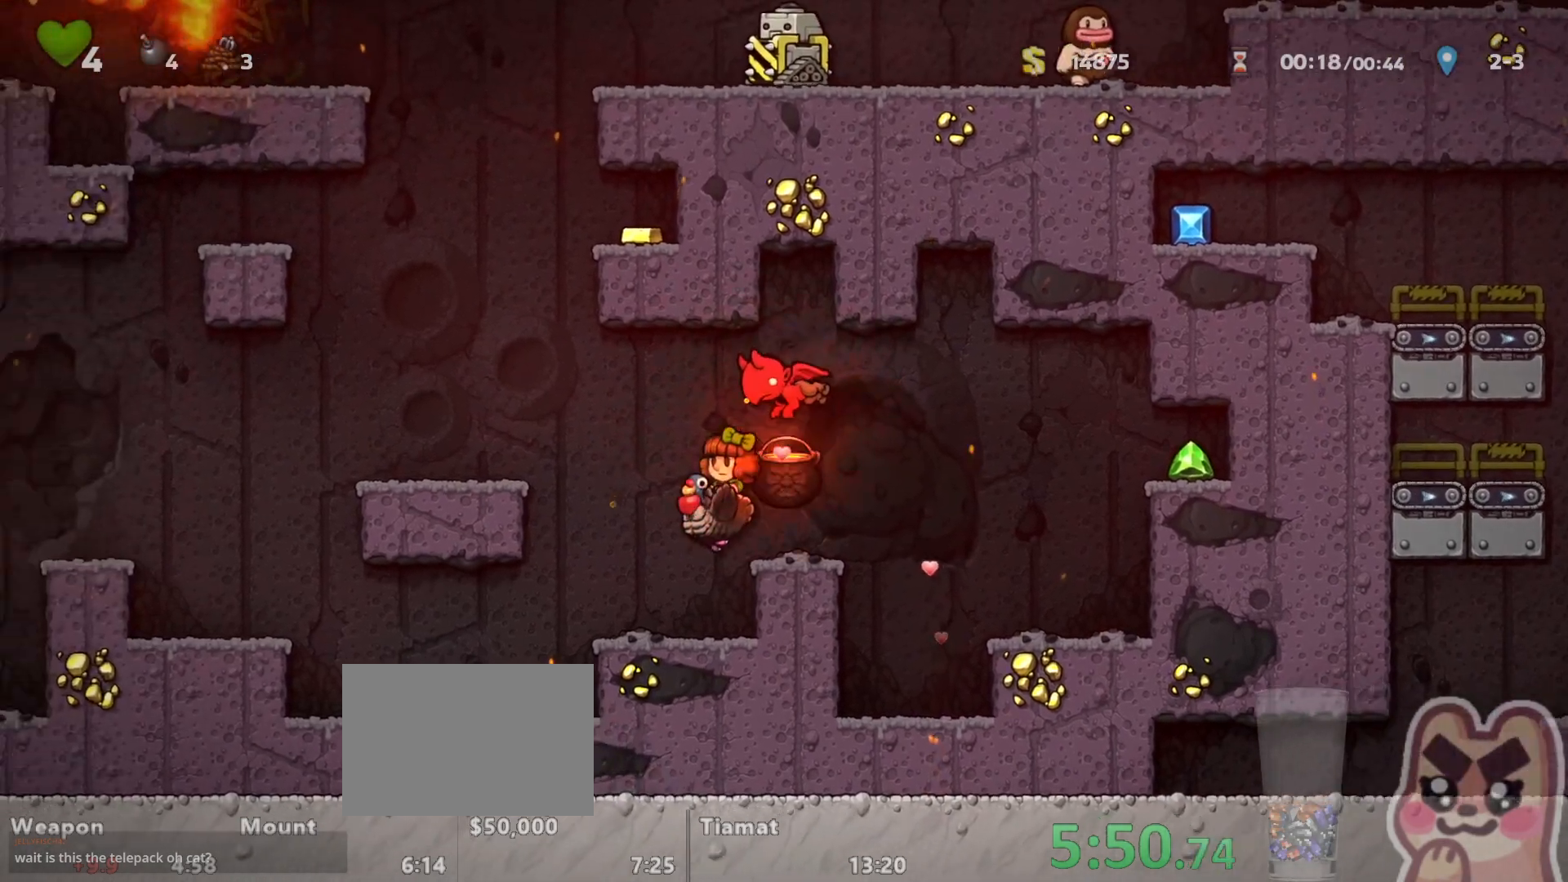
{"keys": ["left", "run"], "events": []}
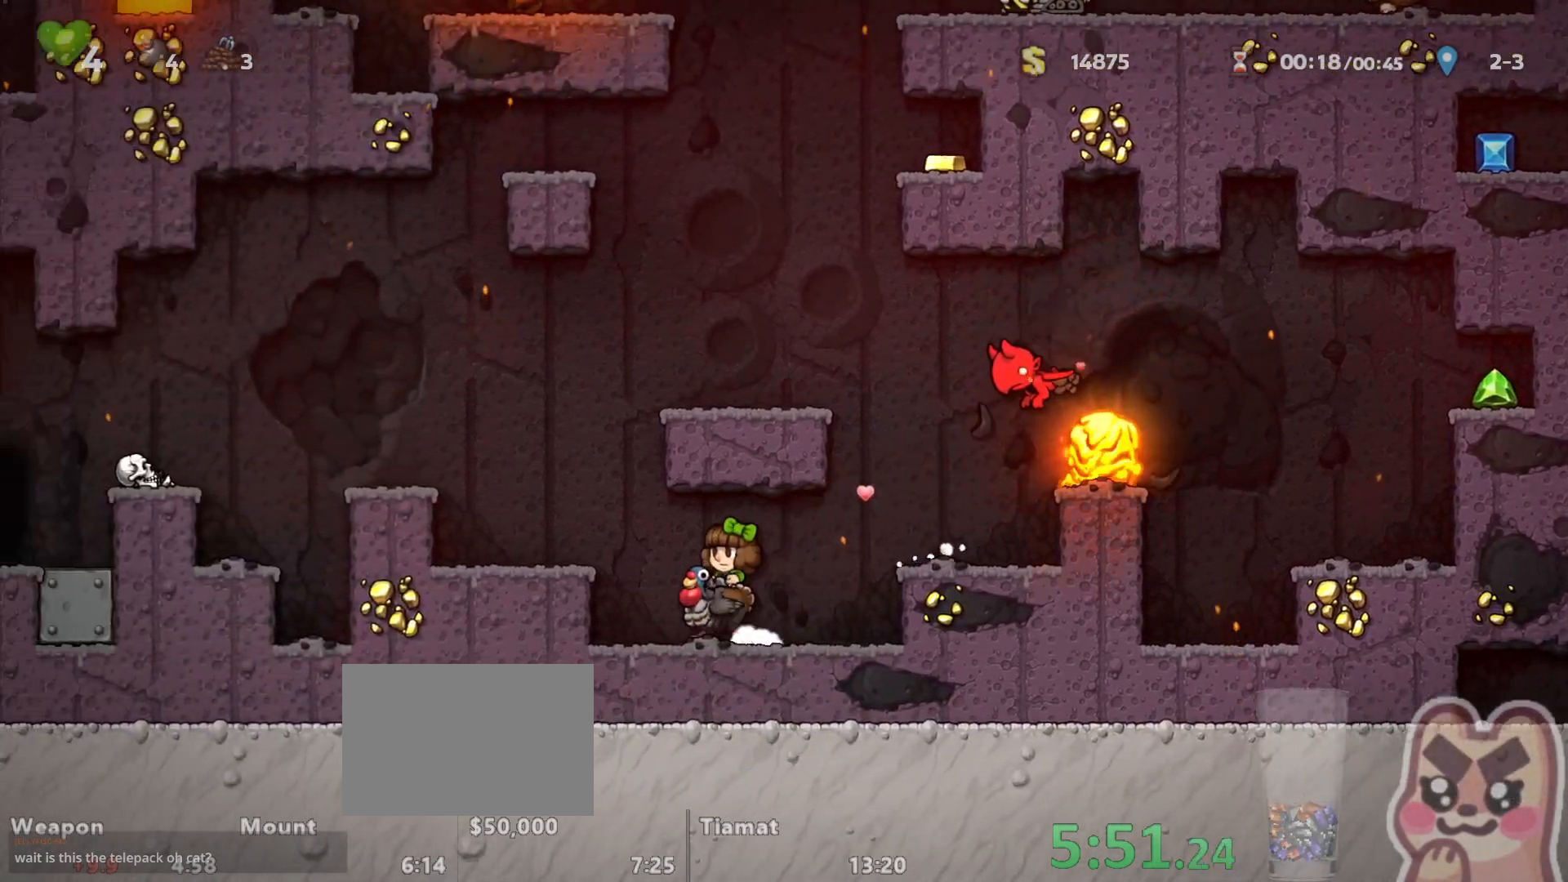
{"keys": ["left", "run"], "events": [[50, "z", "down"], [117, "z", "up"], [333, "z", "down"], [467, "z", "up"]]}
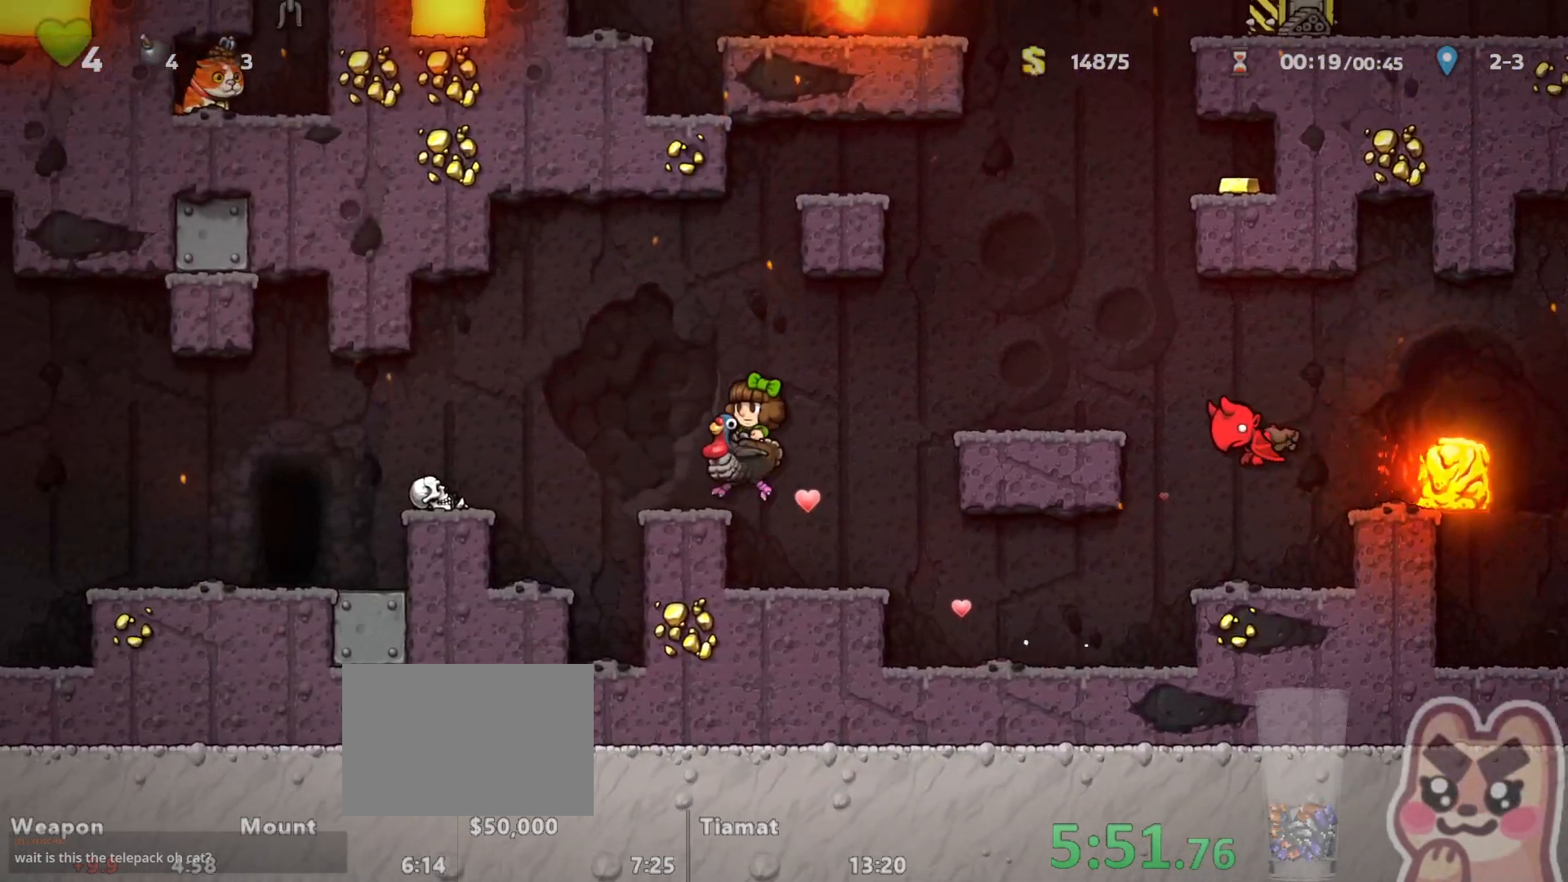
{"keys": ["left", "run"], "events": [[67, "z", "down"], [217, "z", "up"]]}
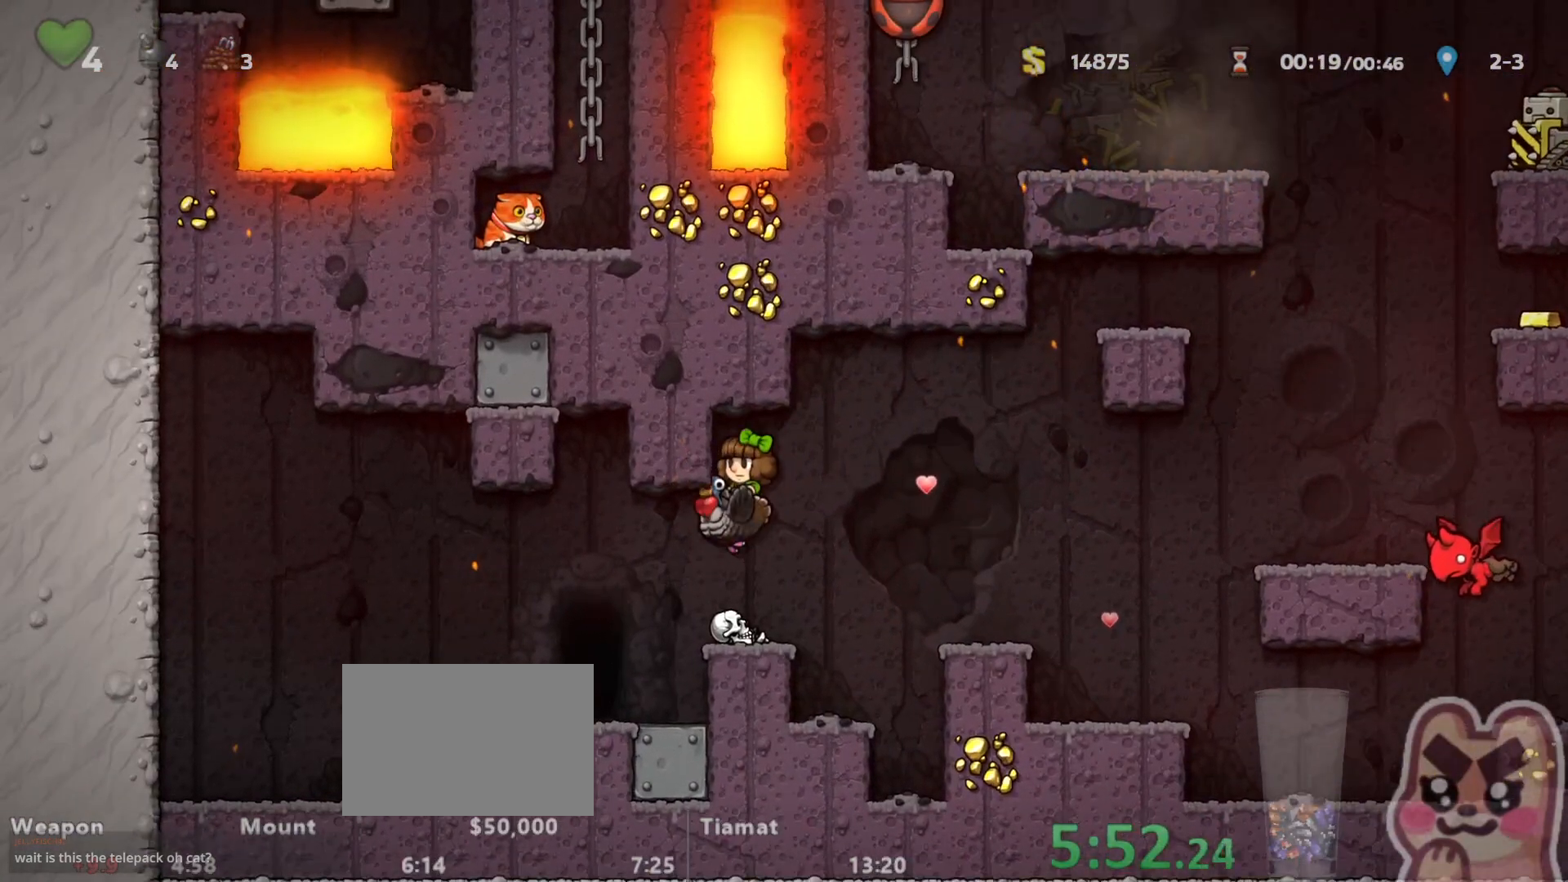
{"keys": ["space"], "events": [[183, "run", "up"], [317, "left", "up"], [317, "space", "down"], [383, "space", "up"], [500, "space", "down"]]}
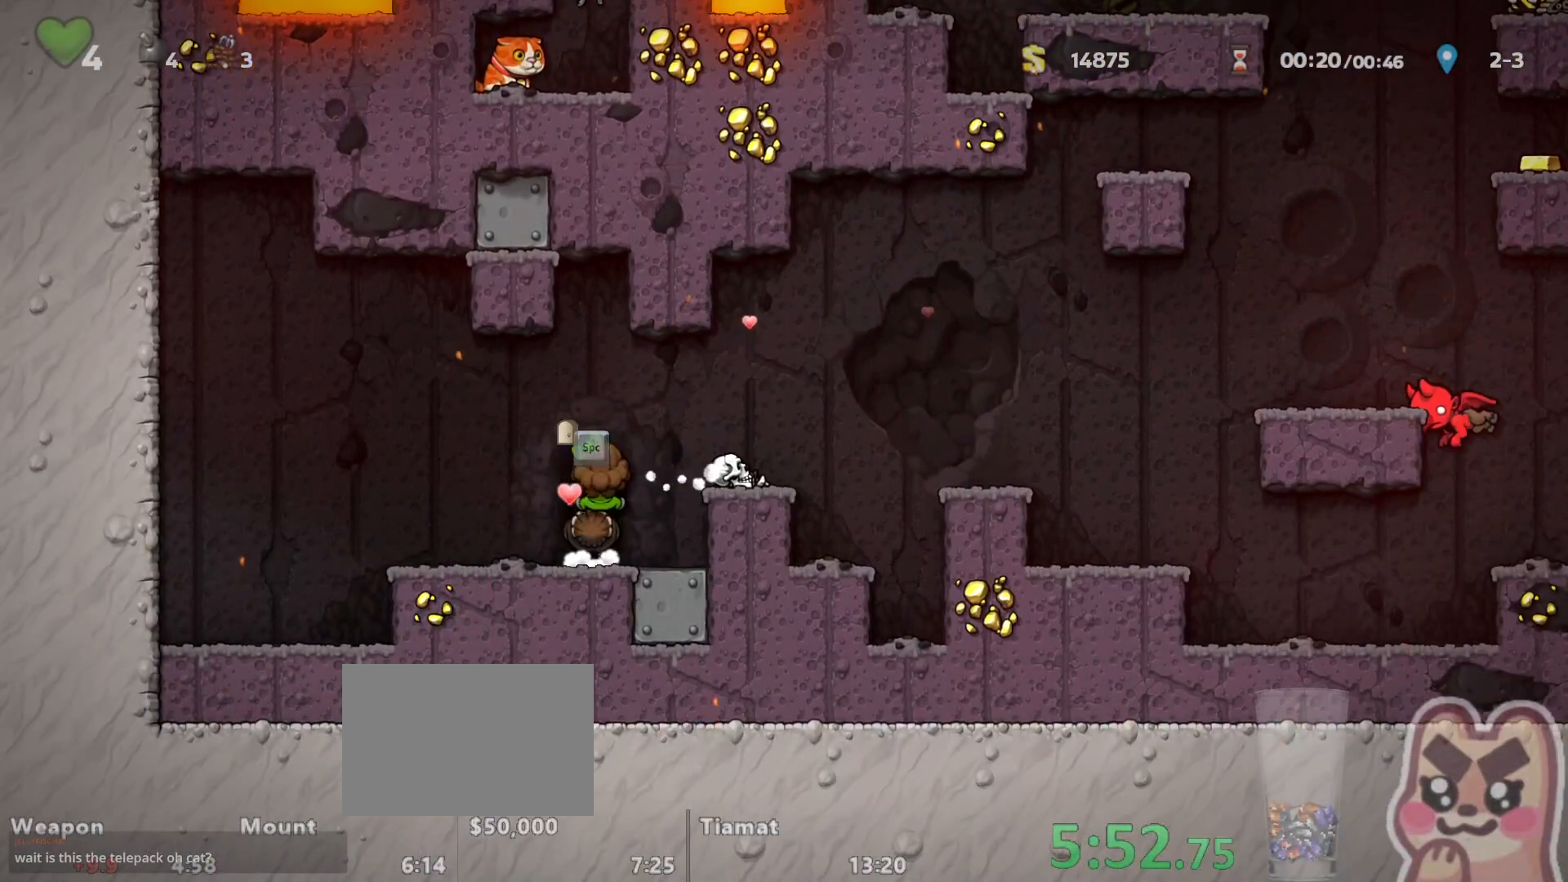
{"keys": [], "events": [[267, "space", "up"], [333, "left", "down"], [333, "right", "down"], [333, "up", "down"], [417, "left", "up"], [450, "right", "up"], [450, "up", "up"]]}
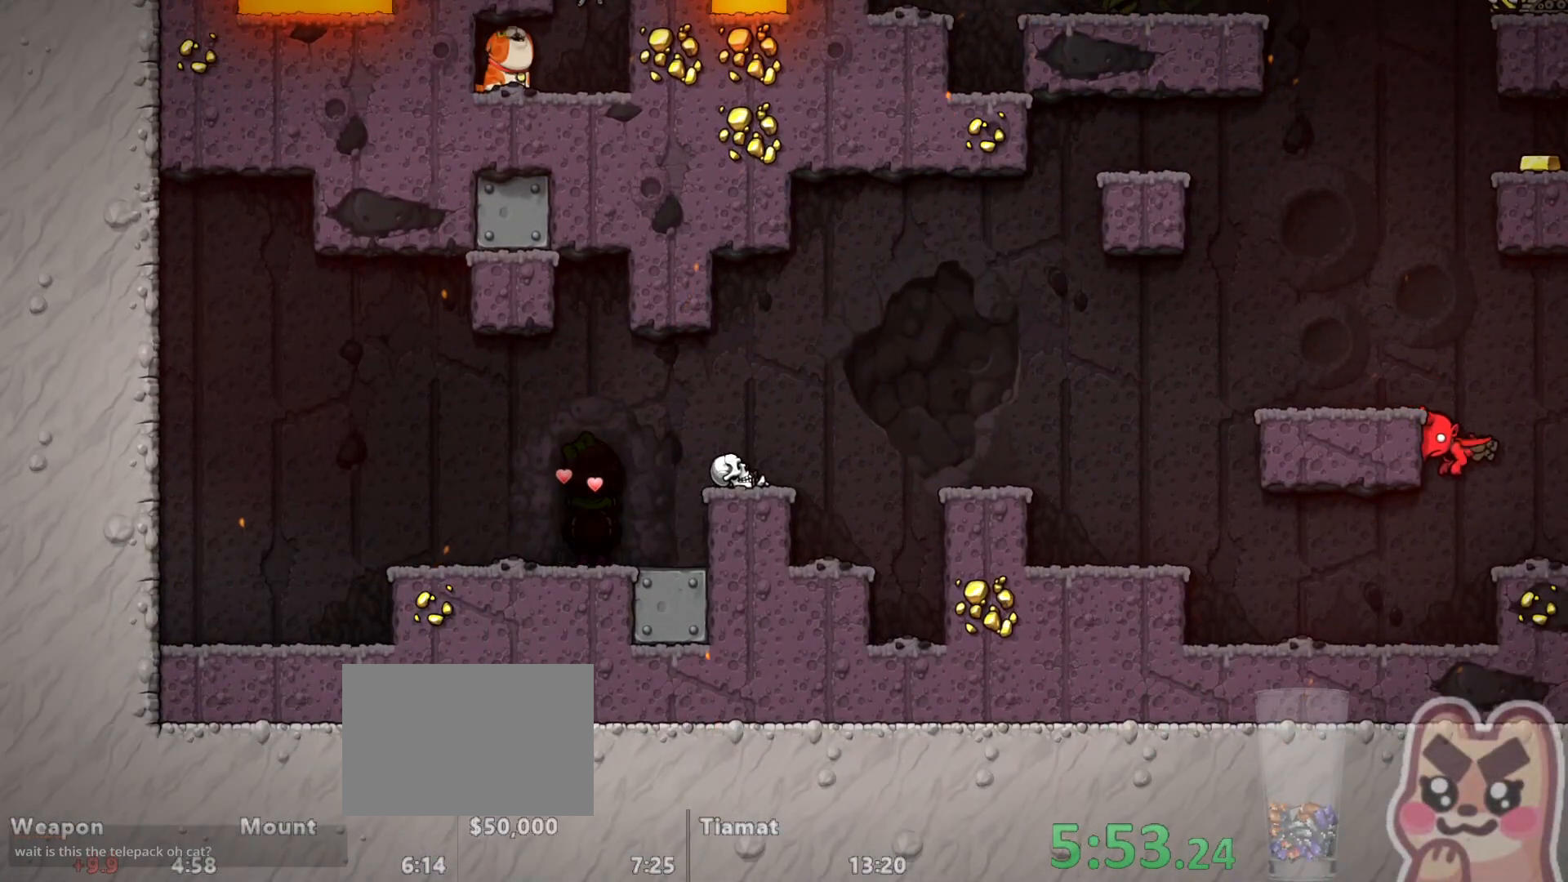
{"keys": ["z"], "events": [[17, "z", "down"]]}
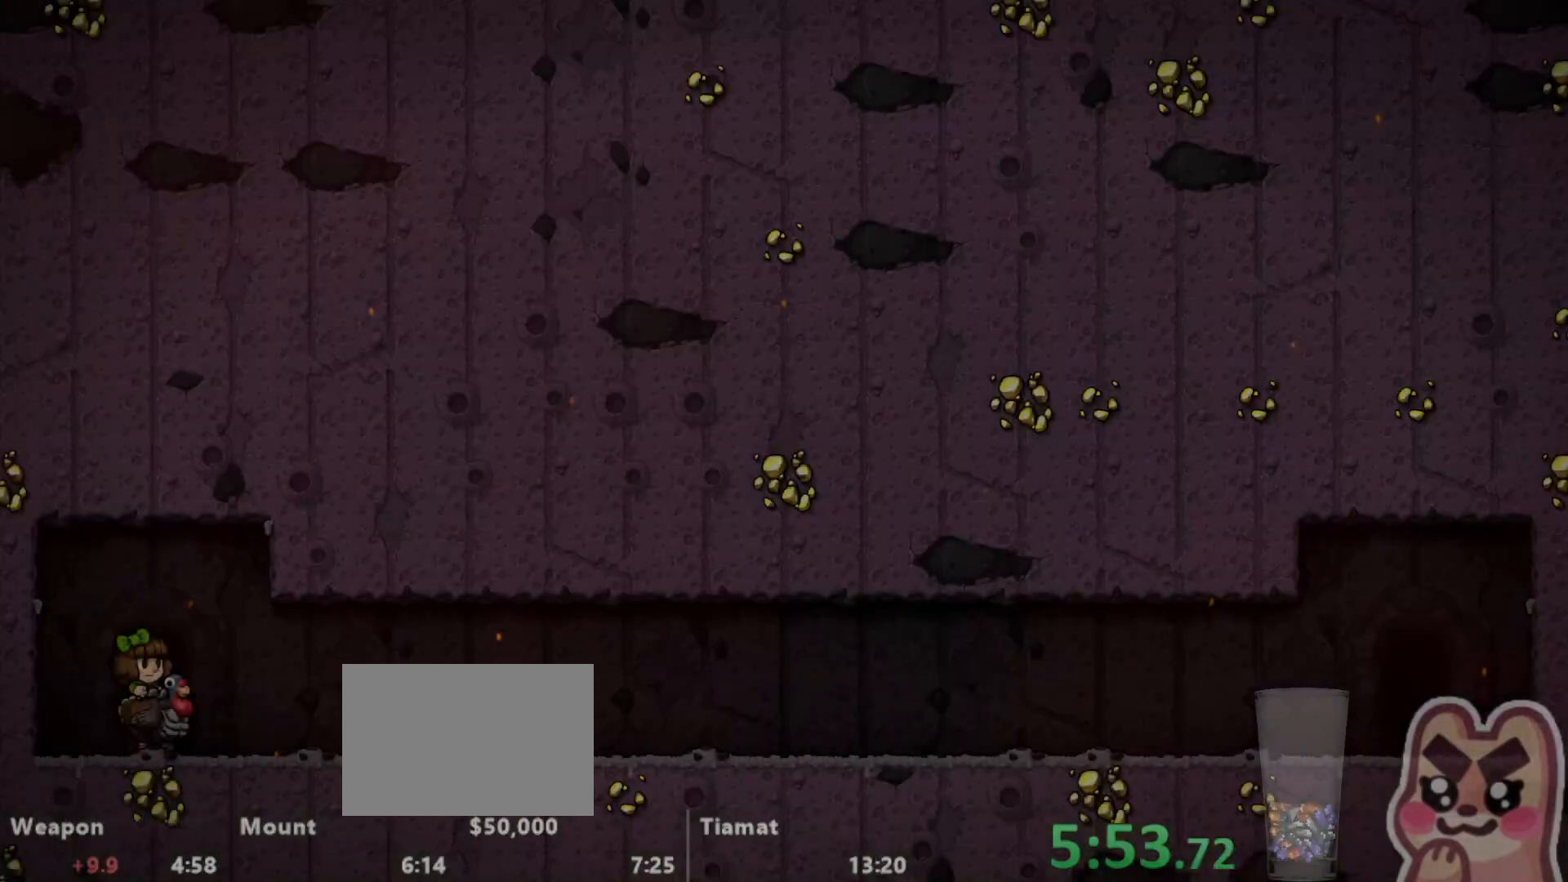
{"keys": ["left", "run"], "events": [[400, "left", "down"], [400, "z", "up"], [433, "run", "down"]]}
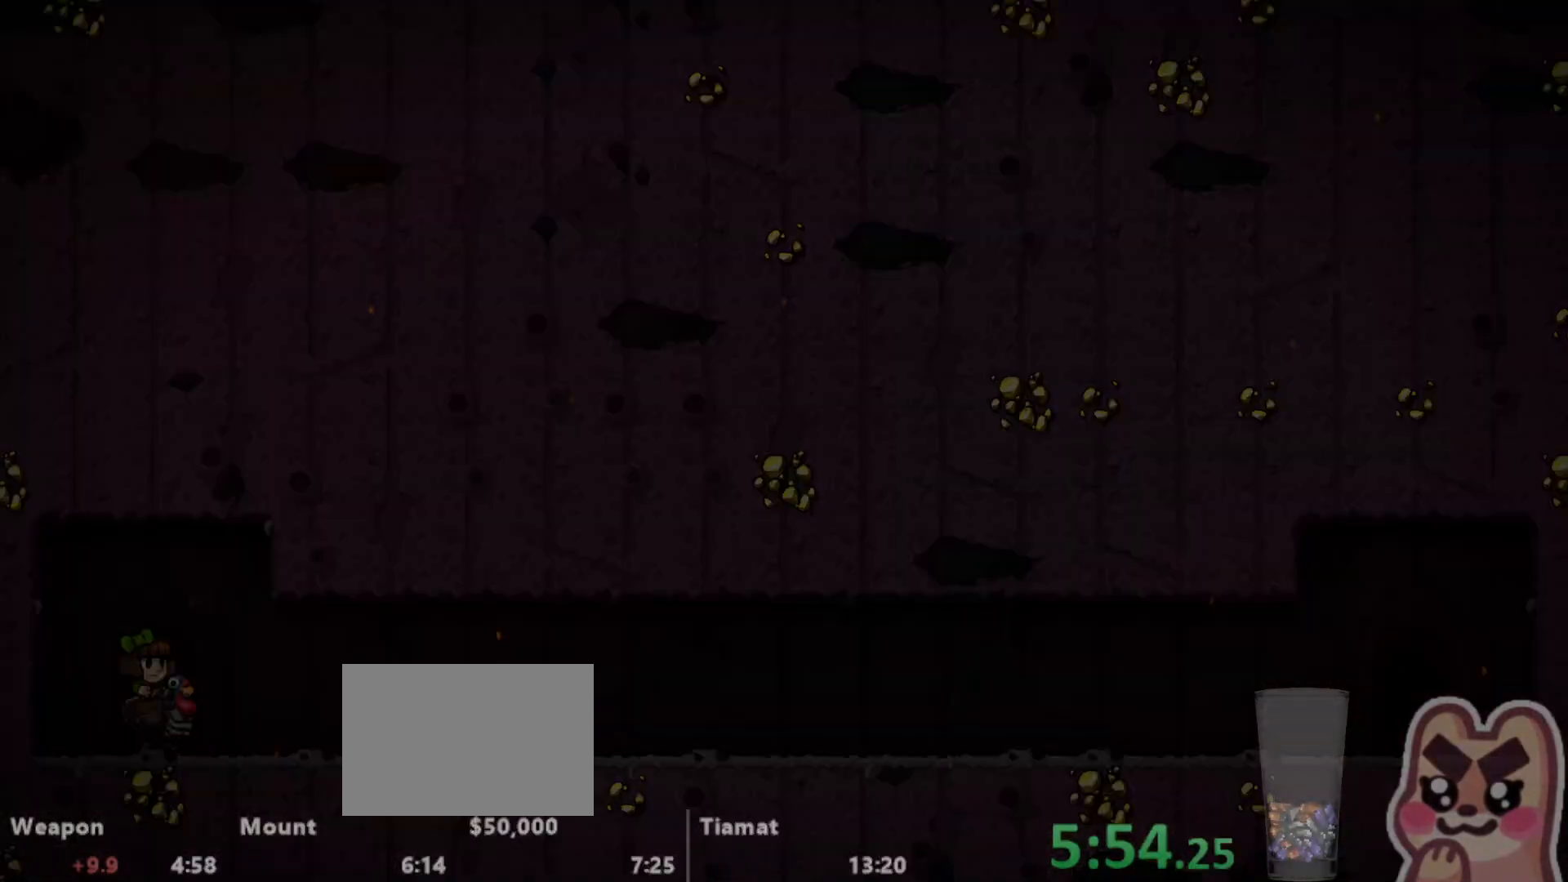
{"keys": ["left", "run"], "events": [[250, "left", "up"], [400, "left", "down"]]}